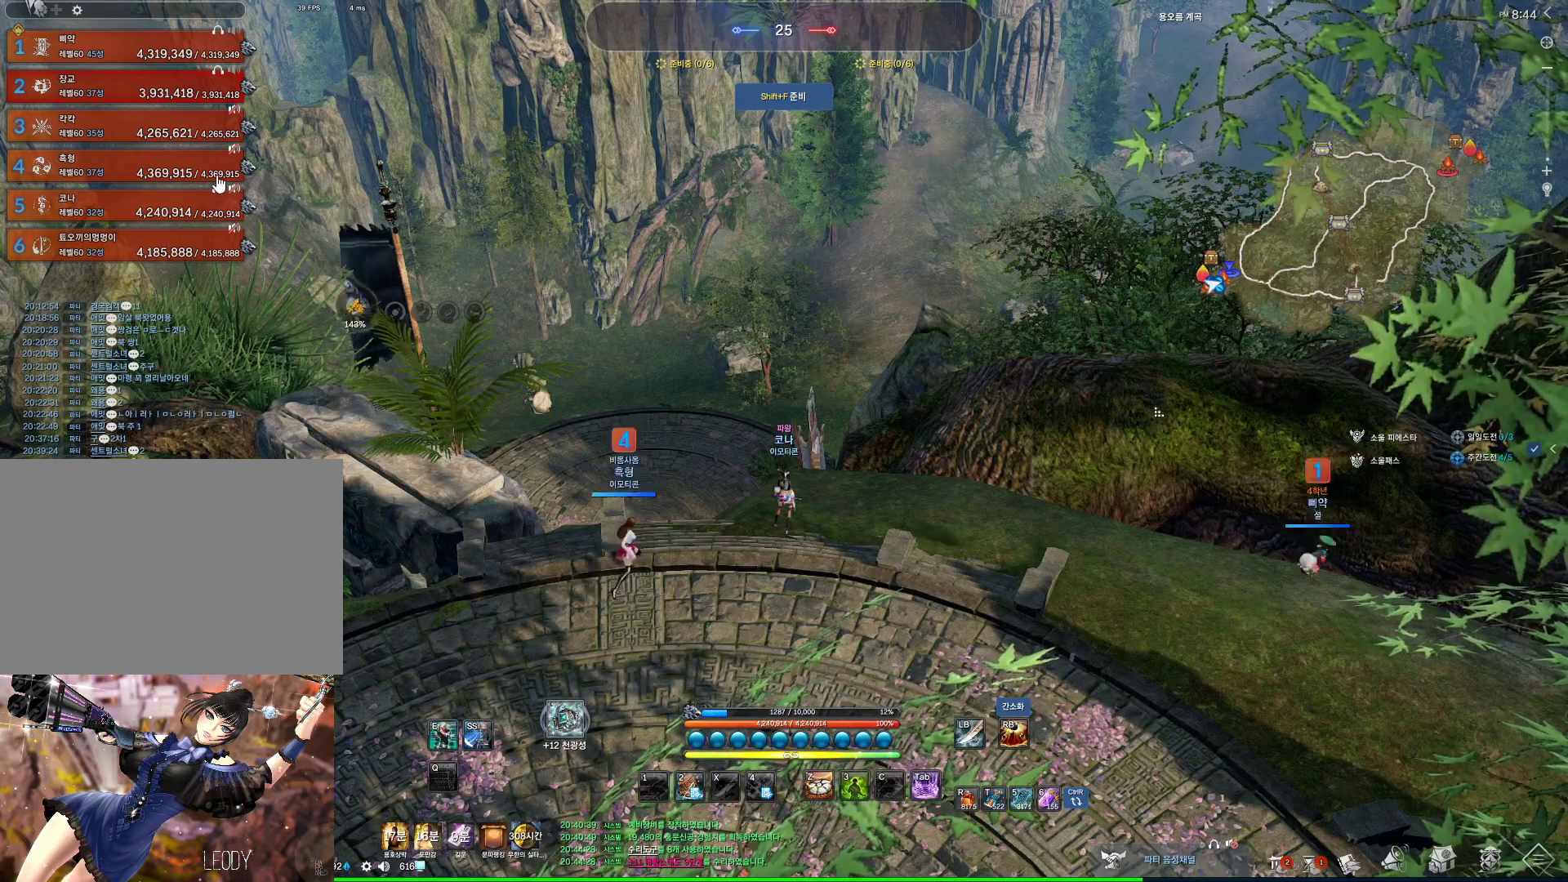
Gameplay with keyboard and mouse; each line is a JSON object with the keys and mouse buttons held at the frame after it. "events" lists presses ("down") and releases ("up") of "1", "2", "3", "4", "5", "a", "alt", "c", "ctrl", "d", "e", "f", "m", "q", "r", "s", "shift", "space", "t", "tab", "tilde", "v", "w", "x", "z", "mouse_left", "mouse_wheel", "mouse_right", "mouse_mb4" and "mouse_mb5" between this image and that frame as [ms after this image, input, new state], when the widget could be followed in between. "mouse_left", "mouse_wheel", "mouse_right", "mouse_mb4", "mouse_mb5" = the "left", "wheel", "right", "mb4", "mb5" buttons of the "mouse" list. No other keys are recorded. "wheel" means that the mouse wheel is clicked or scrolled. Not read: mouse_move.
{"keys": [], "mouse": [], "events": [[100, "mouse_left", "up"]]}
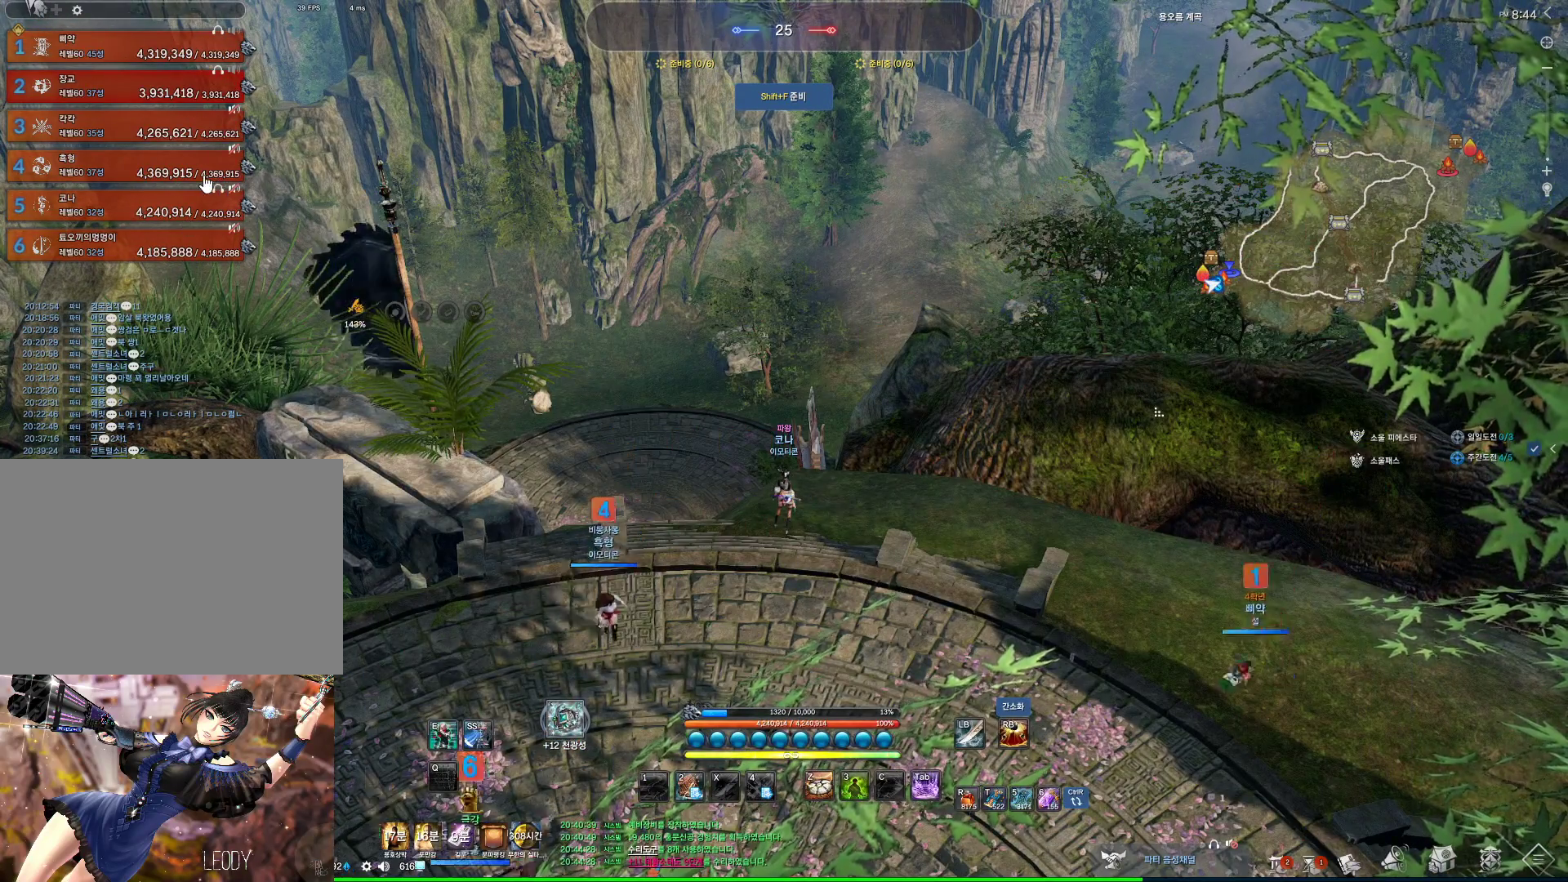
{"keys": [], "mouse": ["mb4"], "events": [[467, "mouse_mb4", "down"]]}
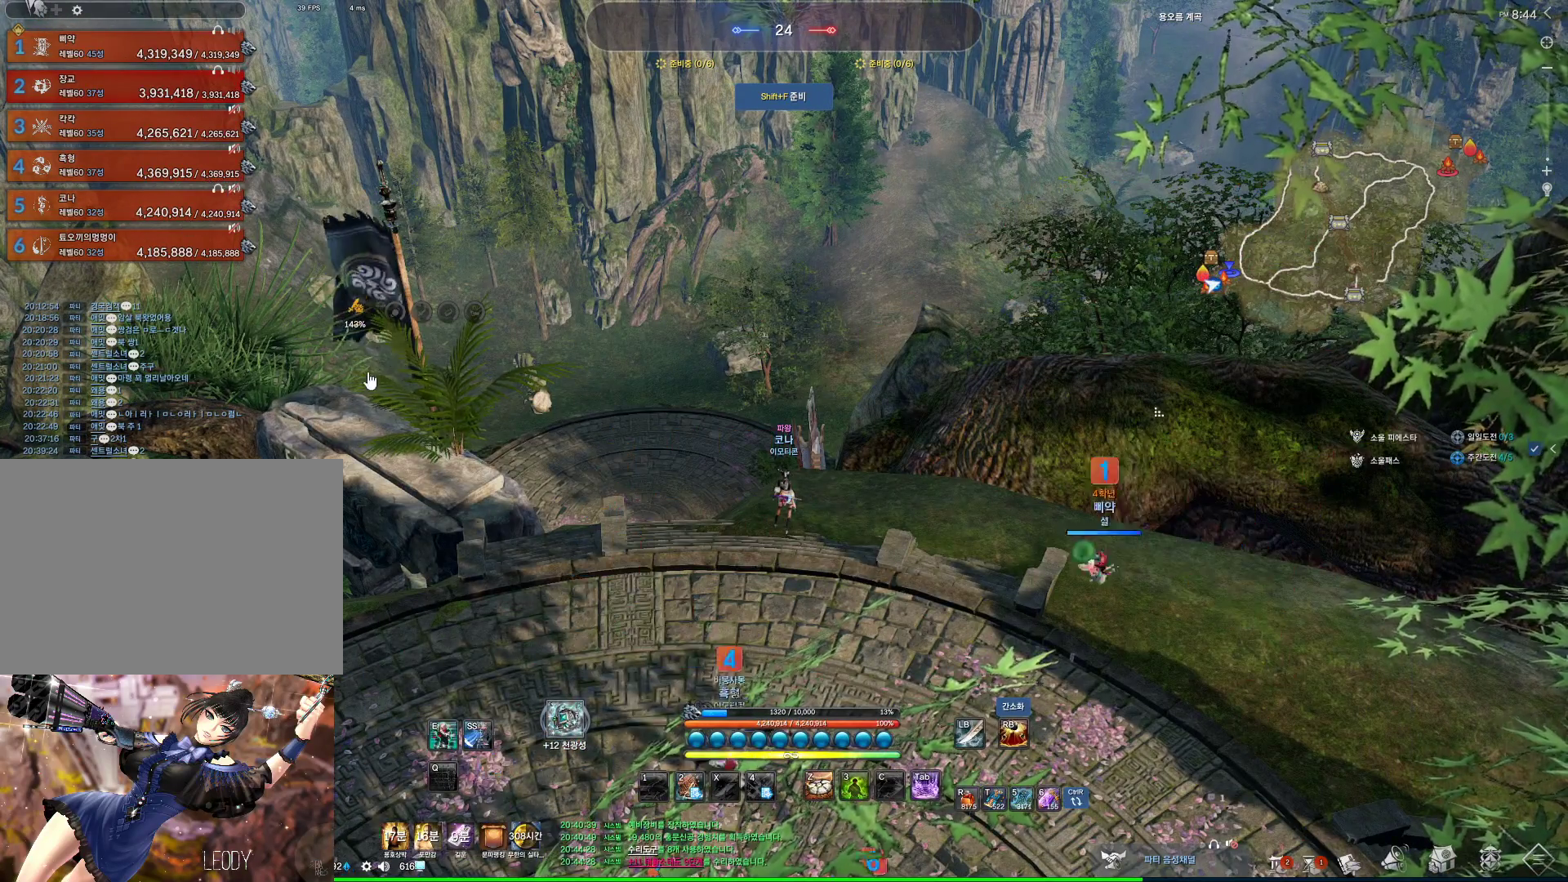
{"keys": [], "mouse": [], "events": [[33, "mouse_mb4", "up"], [133, "mouse_mb4", "down"], [167, "mouse_mb4", "up"], [367, "mouse_mb4", "down"], [367, "mouse_mb5", "down"], [400, "mouse_mb4", "up"], [500, "mouse_mb5", "up"]]}
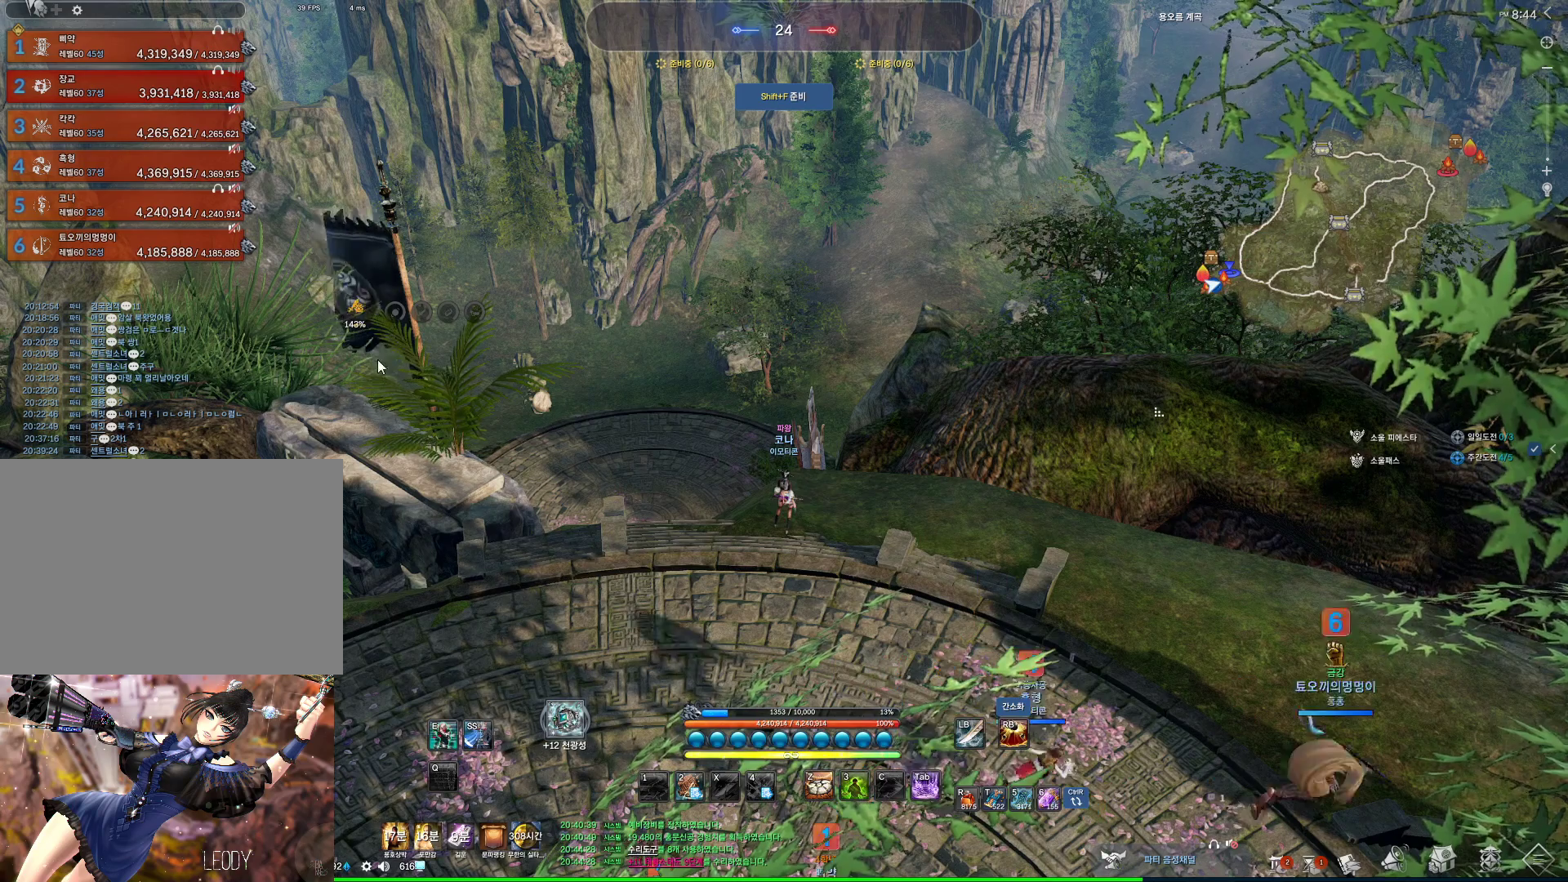
{"keys": [], "mouse": [], "events": [[267, "mouse_left", "down"], [367, "mouse_left", "up"]]}
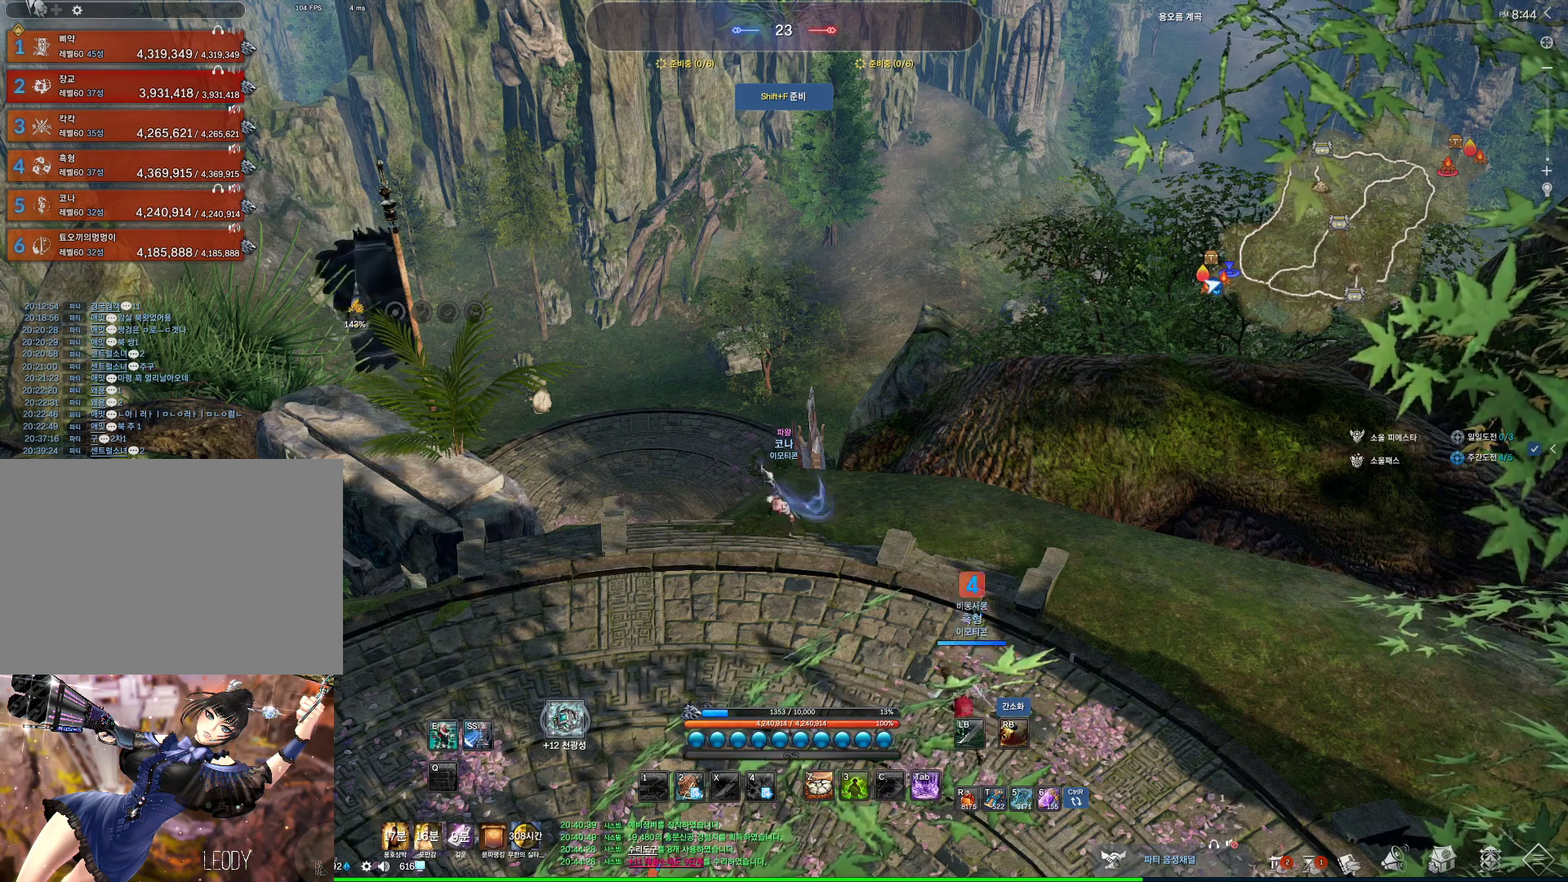
{"keys": ["alt"], "mouse": [], "events": [[100, "mouse_mb4", "down"], [167, "mouse_mb4", "up"], [433, "alt", "down"]]}
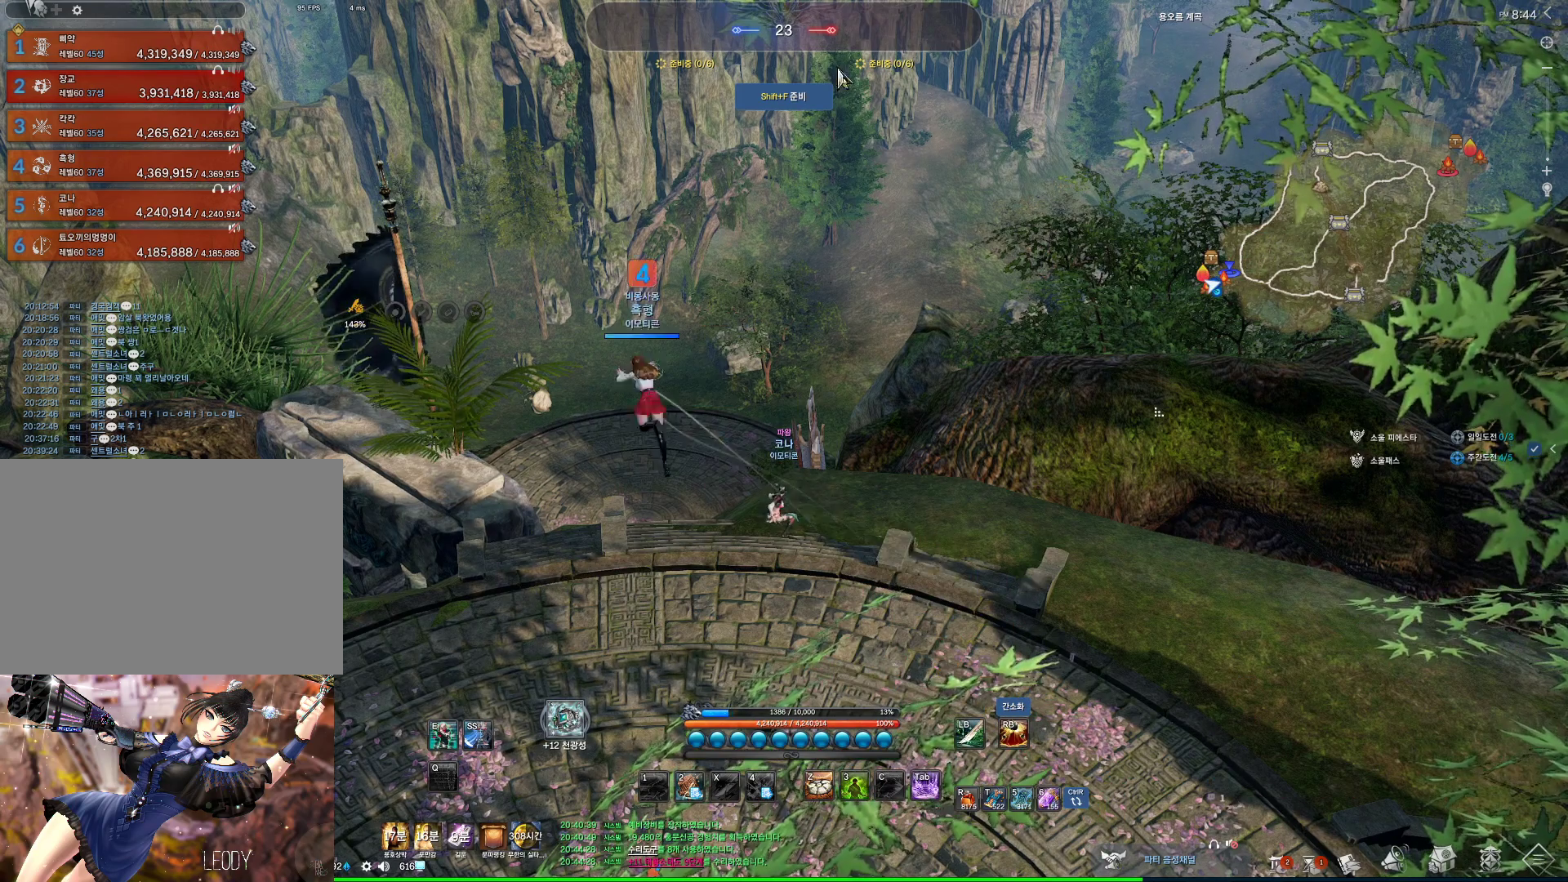
{"keys": [], "mouse": [], "events": [[167, "alt", "up"]]}
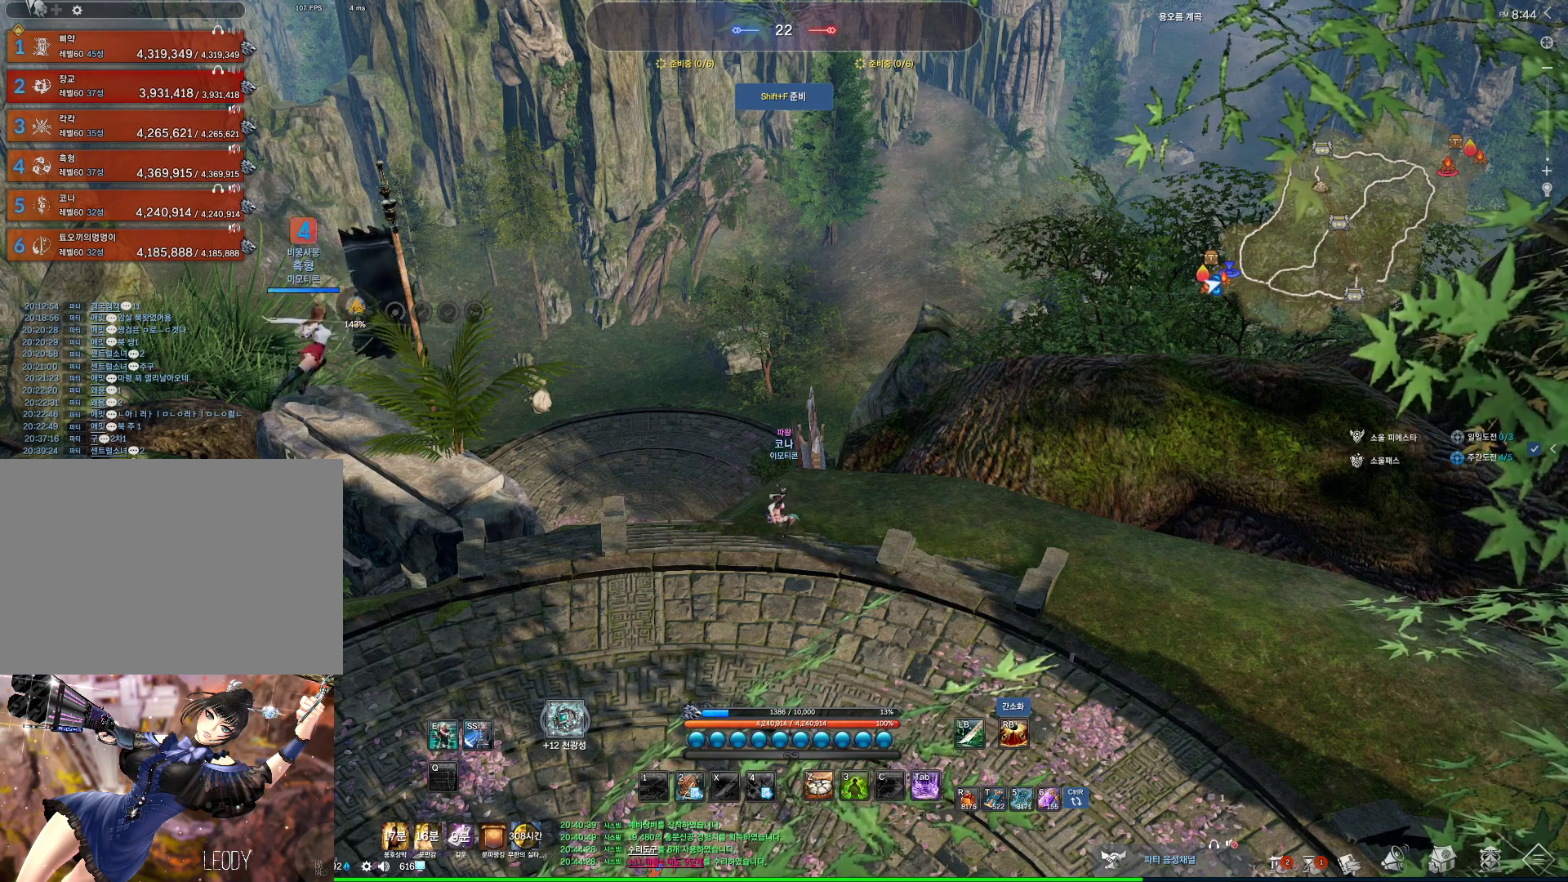
{"keys": ["space"], "mouse": [], "events": [[433, "space", "down"]]}
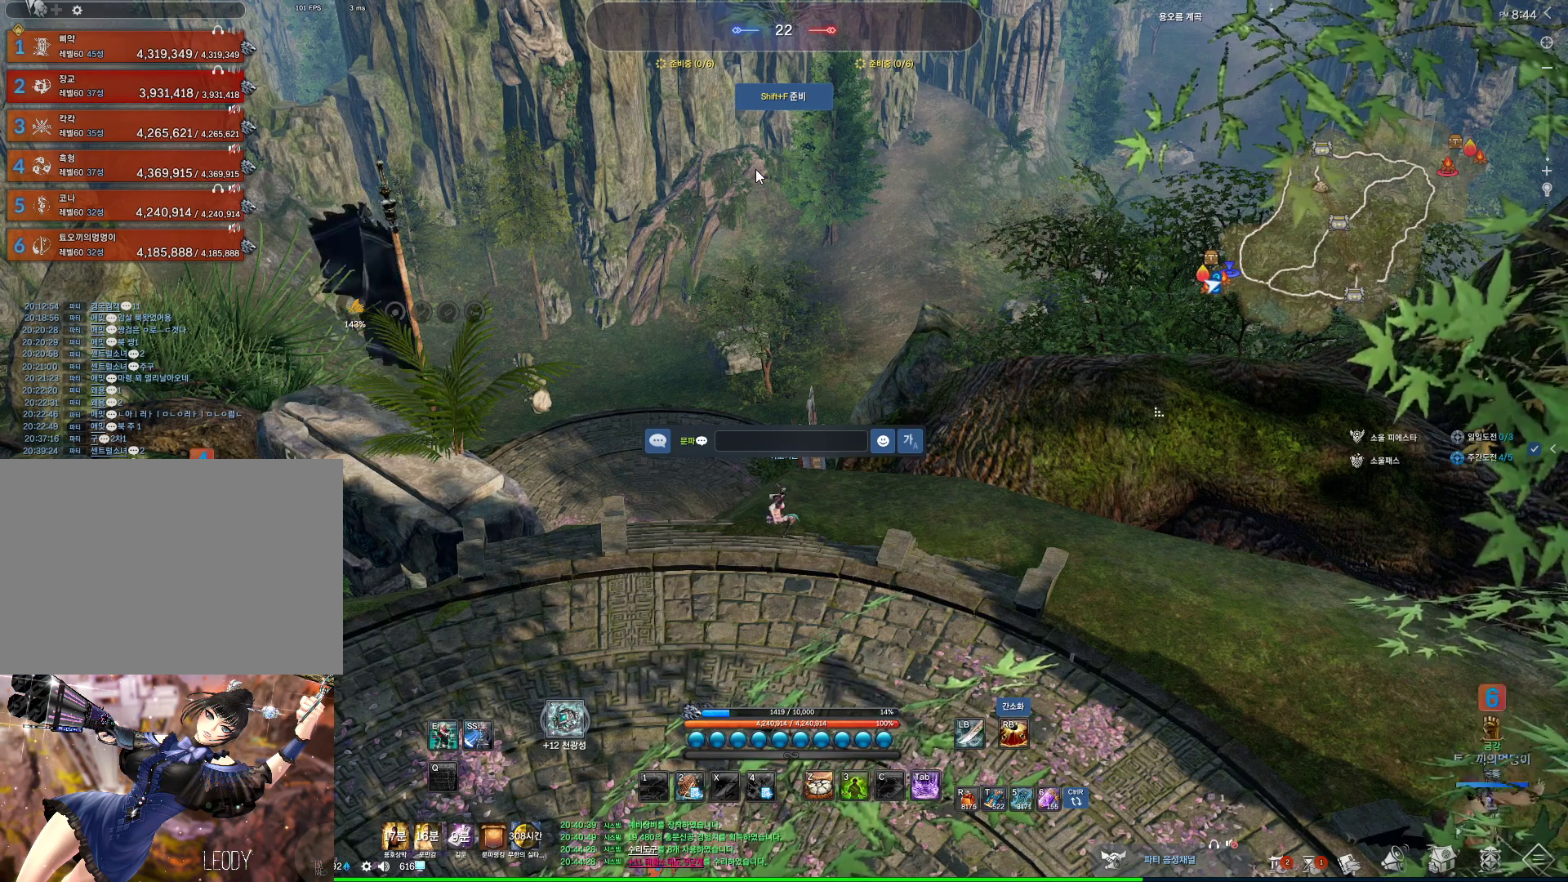
{"keys": [], "mouse": [], "events": [[67, "space", "up"]]}
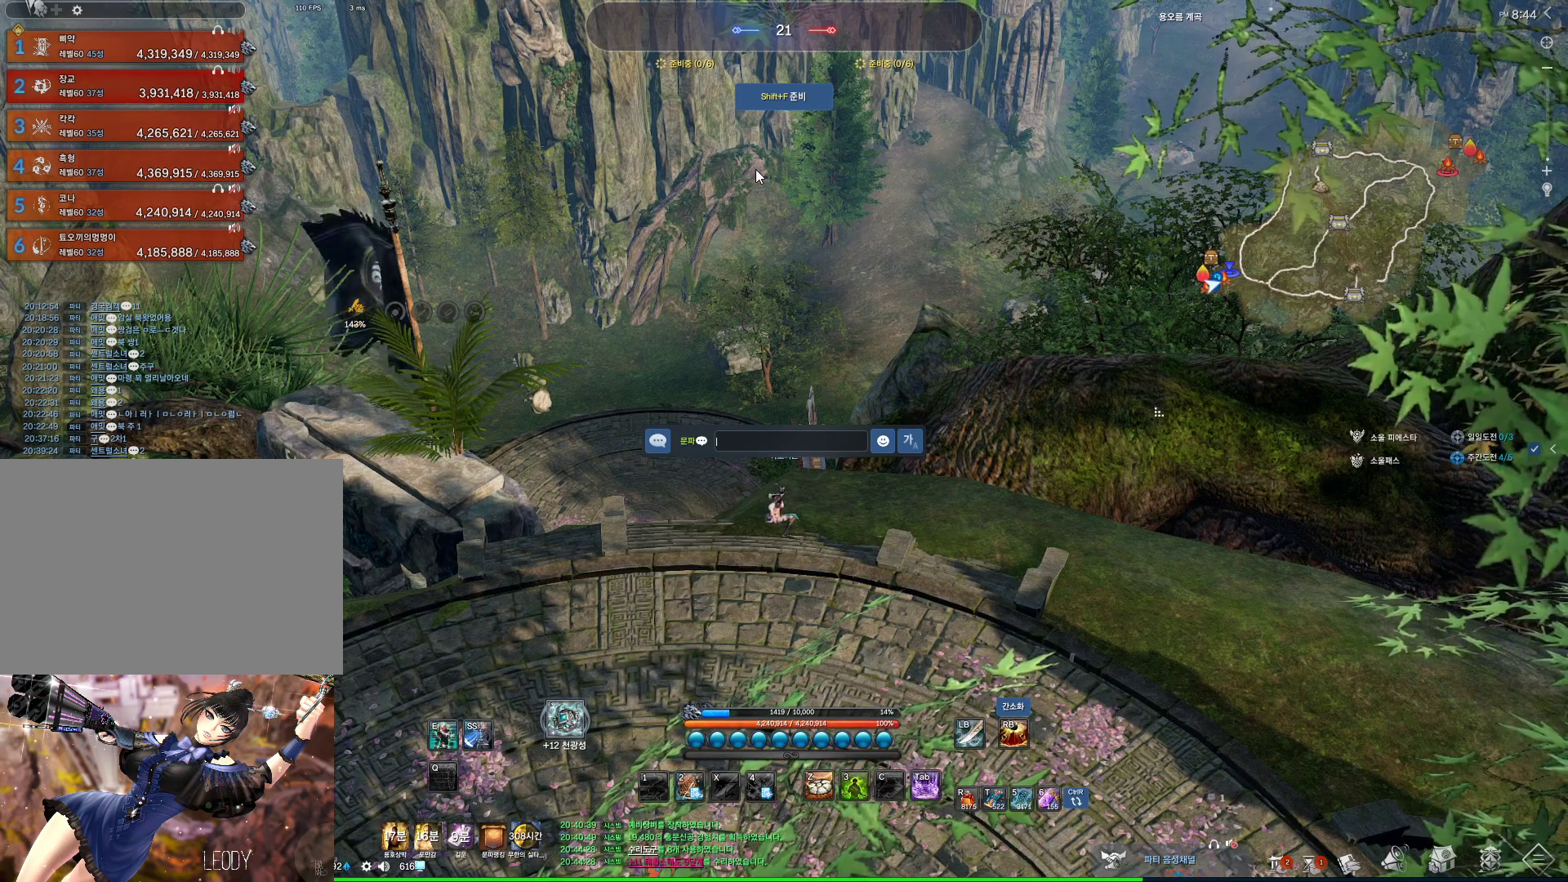
{"keys": [], "mouse": [], "events": [[67, "w", "down"], [167, "w", "up"], [300, "space", "down"], [400, "space", "up"]]}
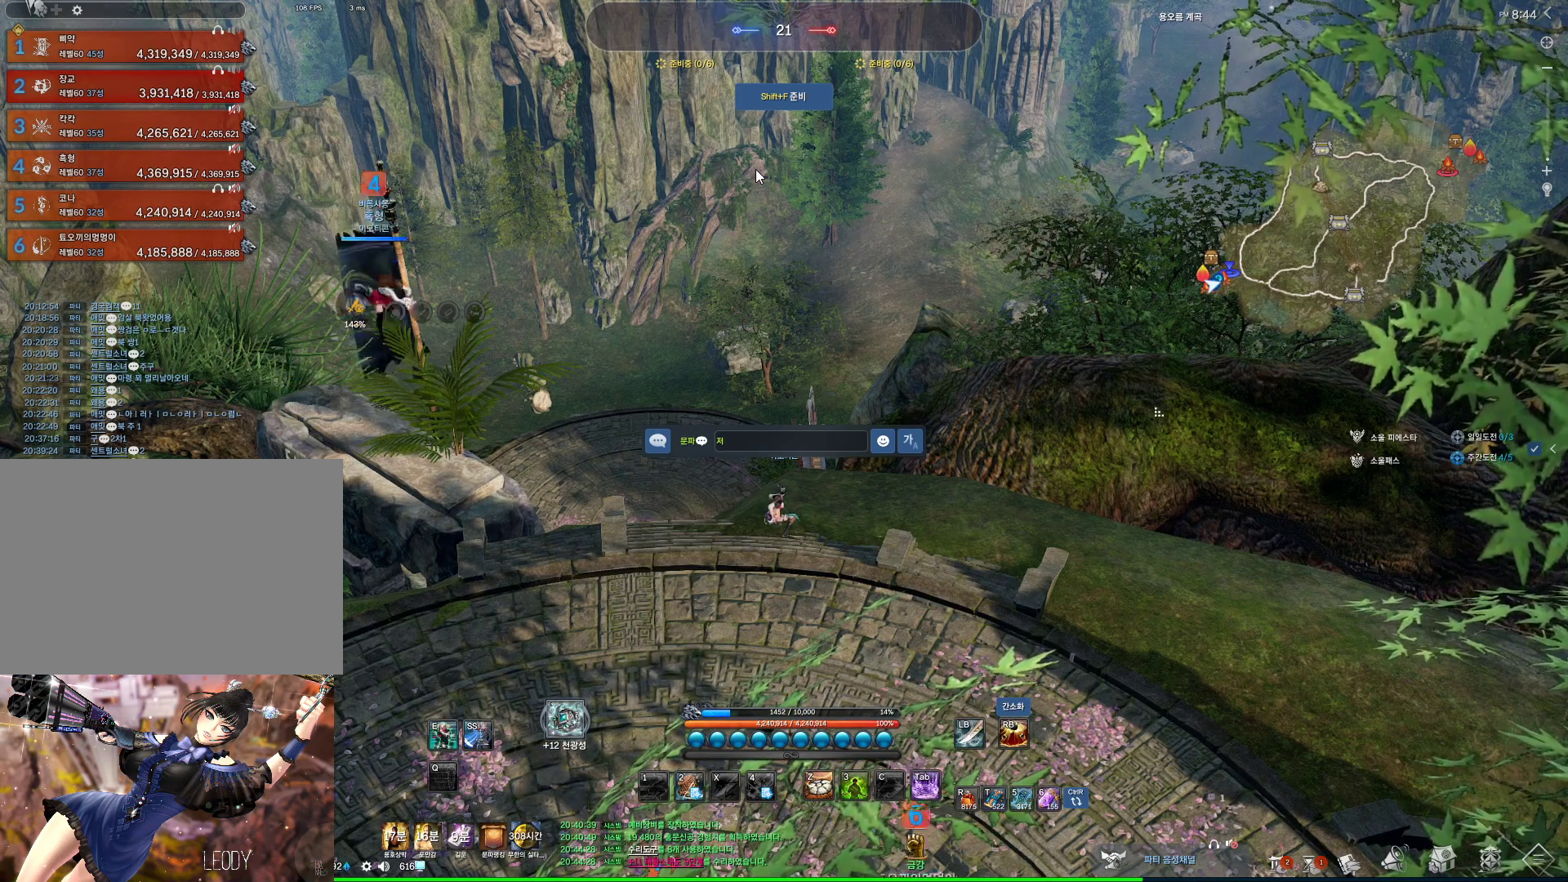
{"keys": ["d"], "mouse": [], "events": [[133, "e", "down"], [233, "m", "down"], [300, "e", "up"], [300, "f", "down"], [333, "m", "up"], [433, "f", "up"], [467, "d", "down"]]}
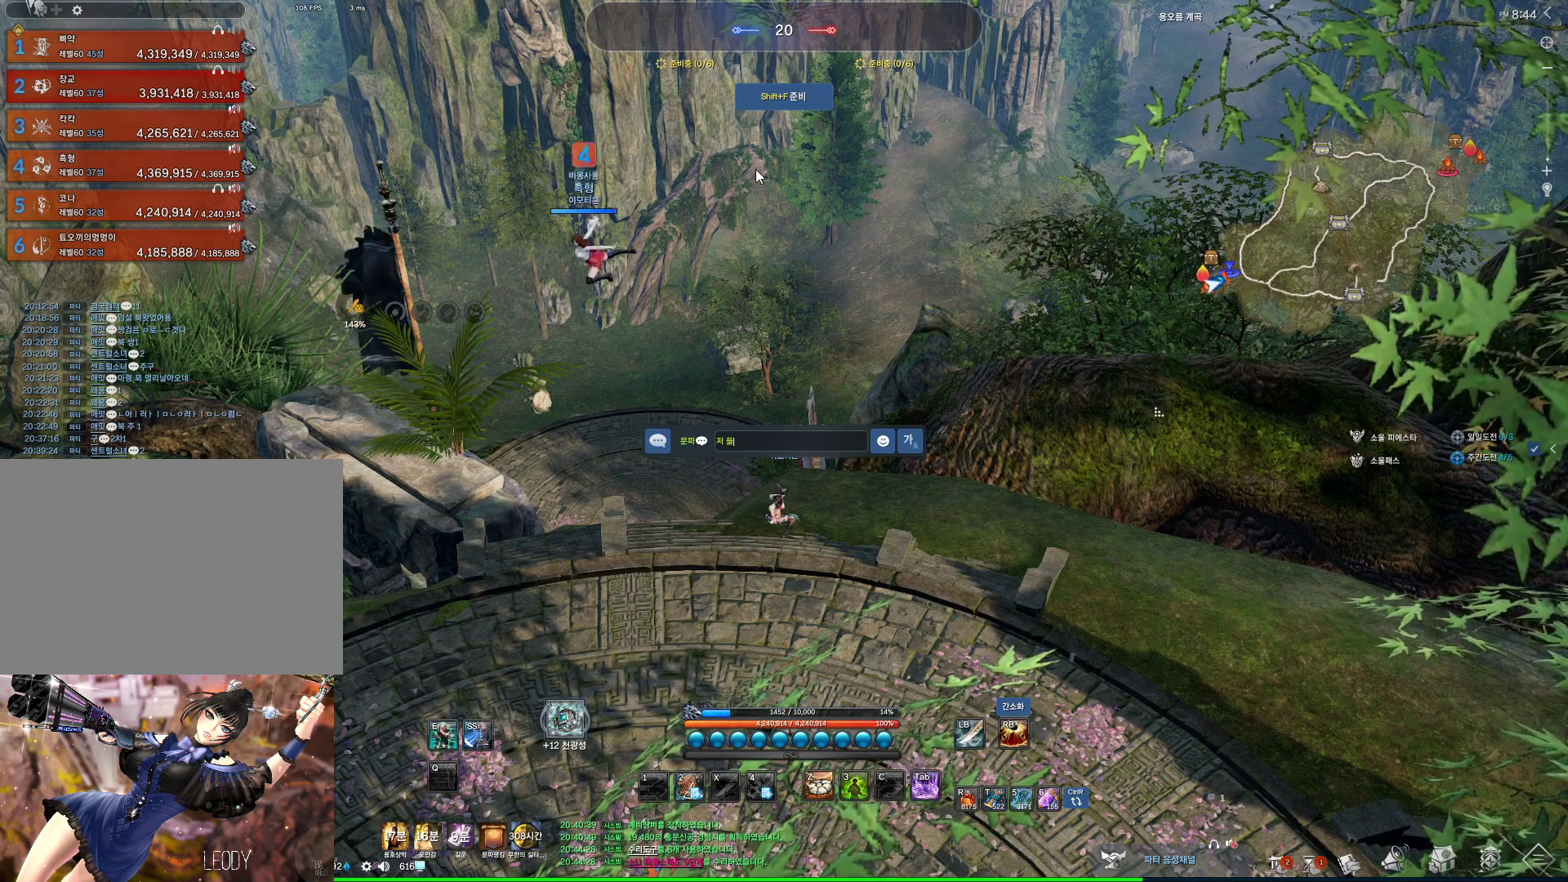
{"keys": ["a"], "mouse": [], "events": [[100, "d", "up"], [200, "t", "down"], [300, "d", "down"], [300, "t", "up"], [400, "d", "up"], [433, "m", "down"], [467, "a", "down"], [467, "m", "up"]]}
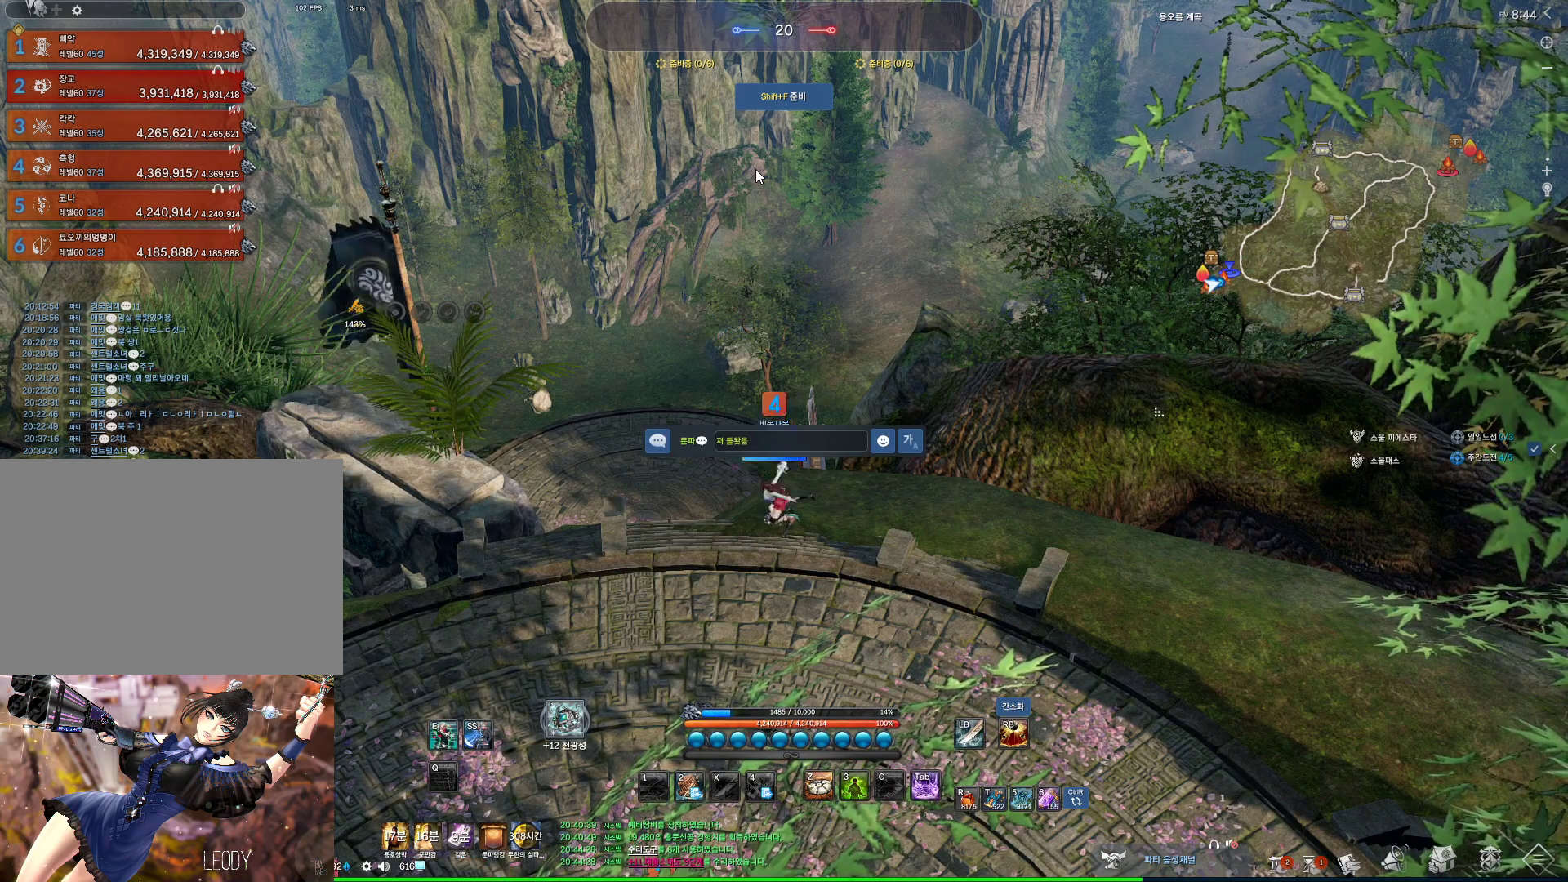
{"keys": [], "mouse": [], "events": [[67, "a", "up"]]}
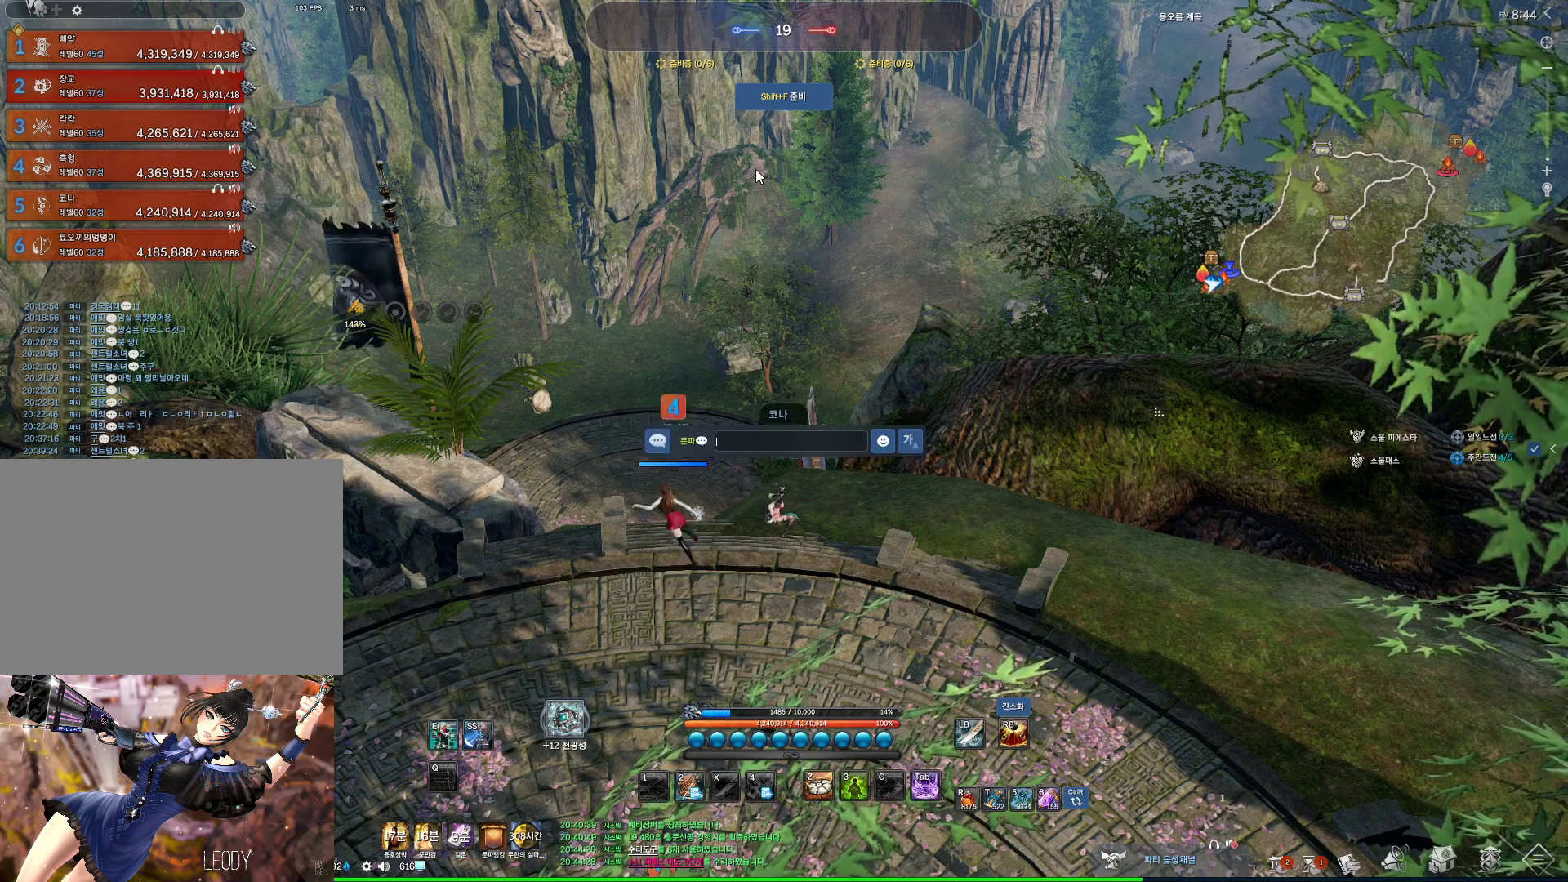
{"keys": ["d"], "mouse": [], "events": [[233, "q", "down"], [333, "q", "up"], [433, "d", "down"]]}
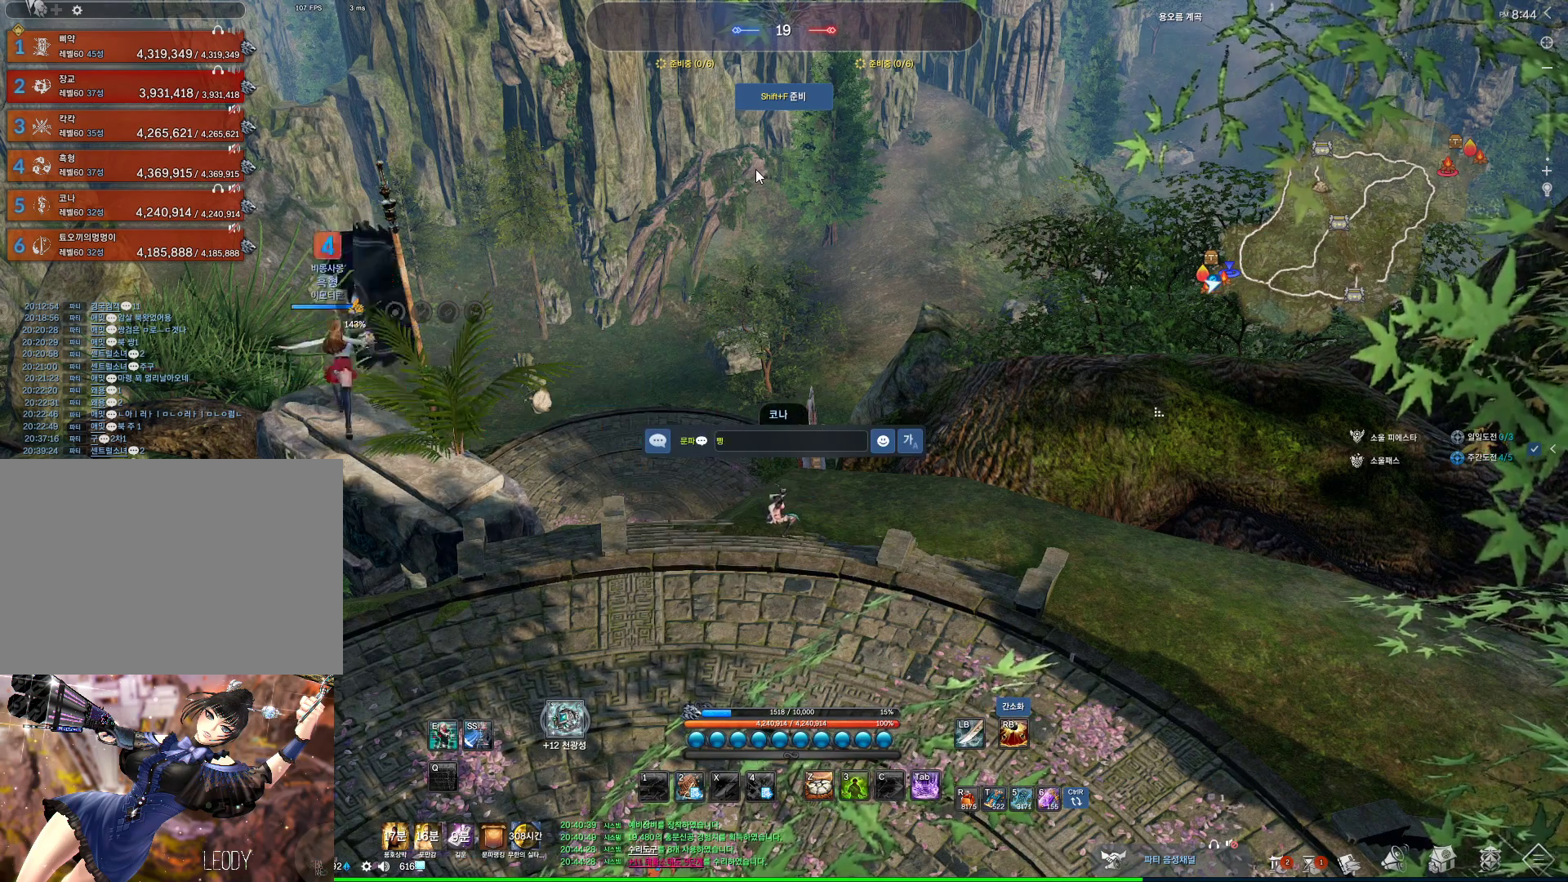
{"keys": [], "mouse": [], "events": [[67, "d", "up"], [100, "r", "down"], [200, "r", "up"], [400, "a", "down"], [500, "a", "up"]]}
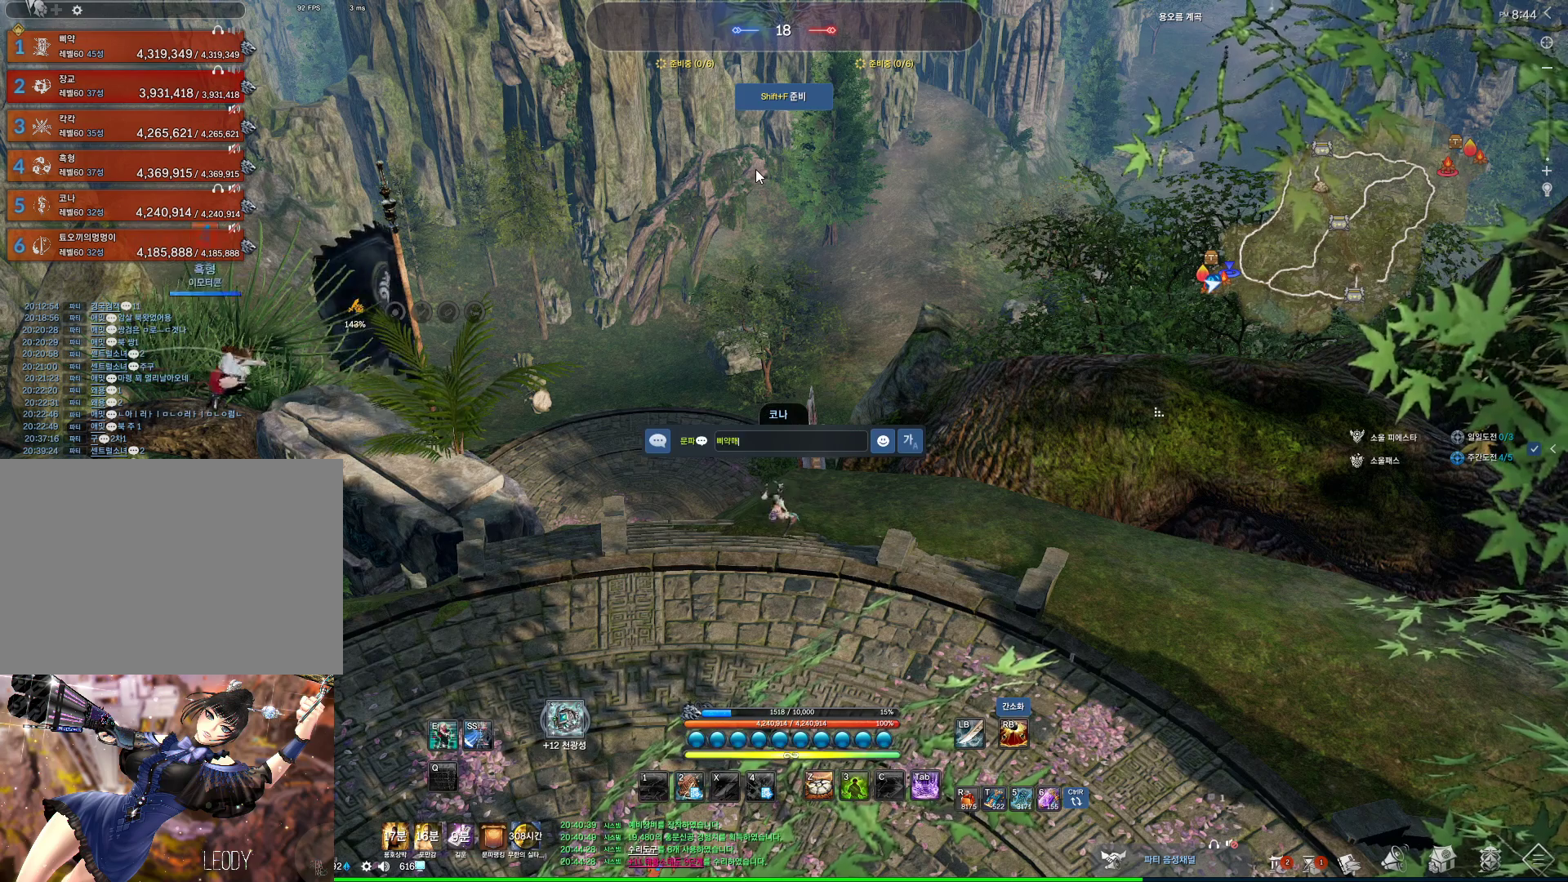
{"keys": [], "mouse": [], "events": [[33, "c", "down"], [133, "c", "up"], [167, "d", "down"], [267, "d", "up"], [367, "d", "down"], [433, "d", "up"]]}
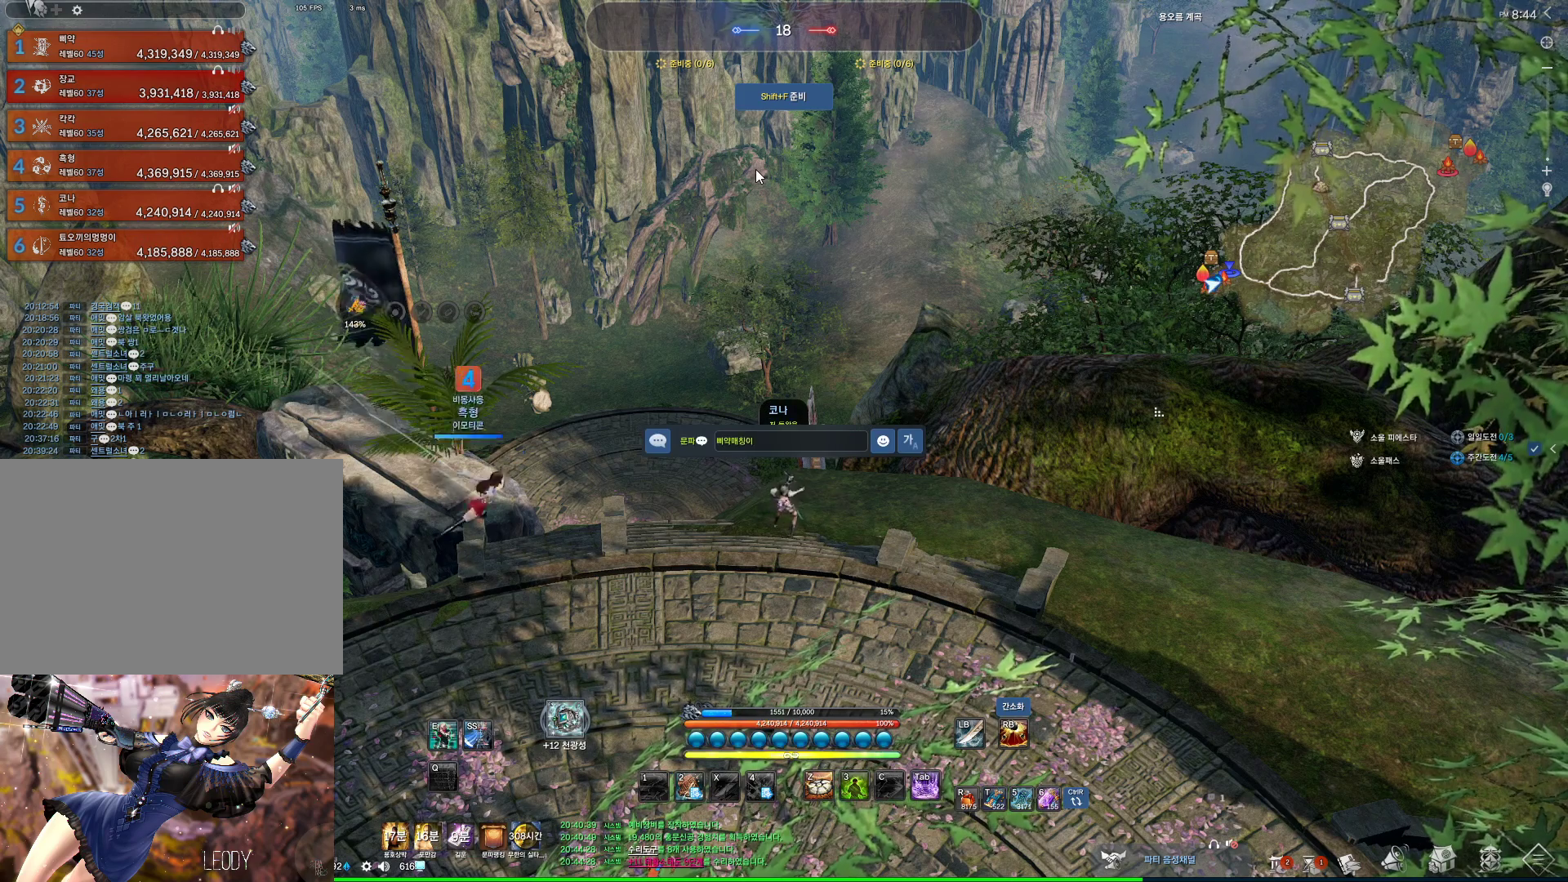
{"keys": [], "mouse": [], "events": [[33, "a", "down"], [133, "a", "up"]]}
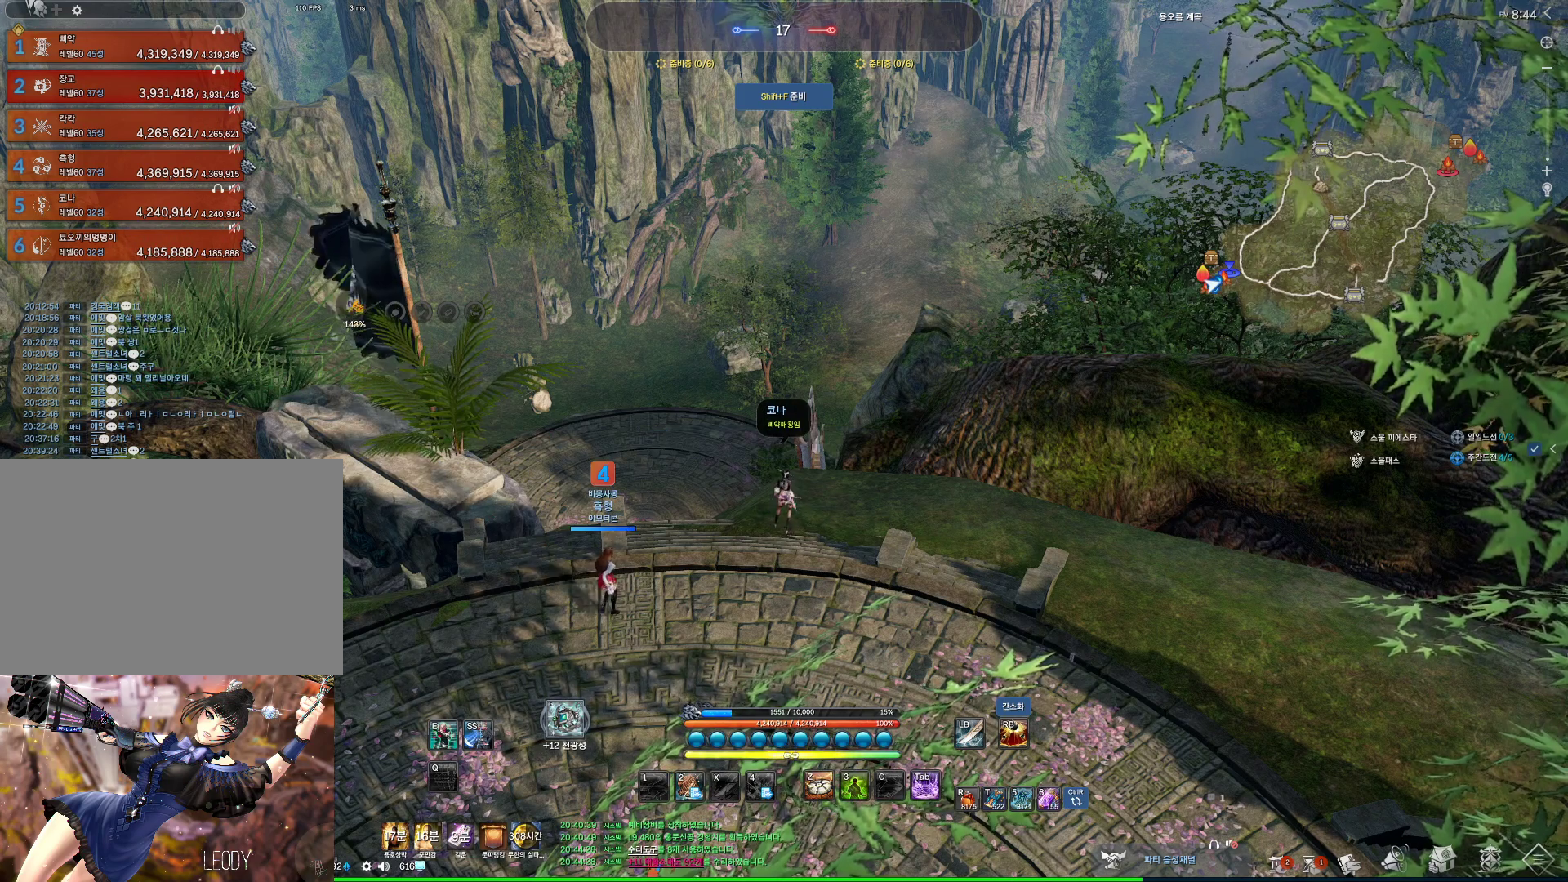
{"keys": [], "mouse": [], "events": []}
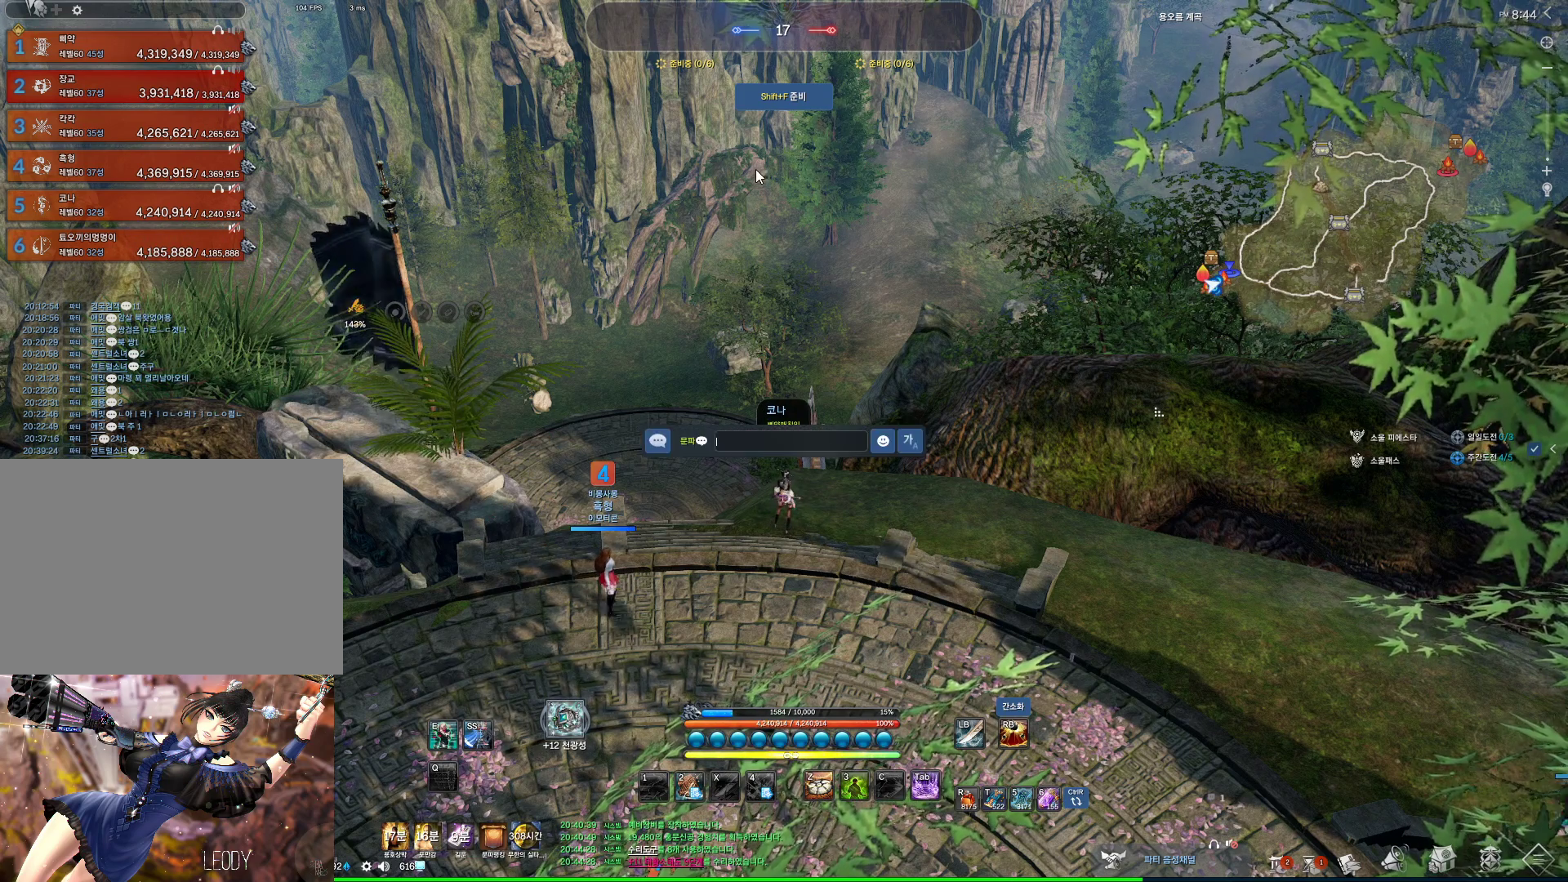
{"keys": [], "mouse": [], "events": []}
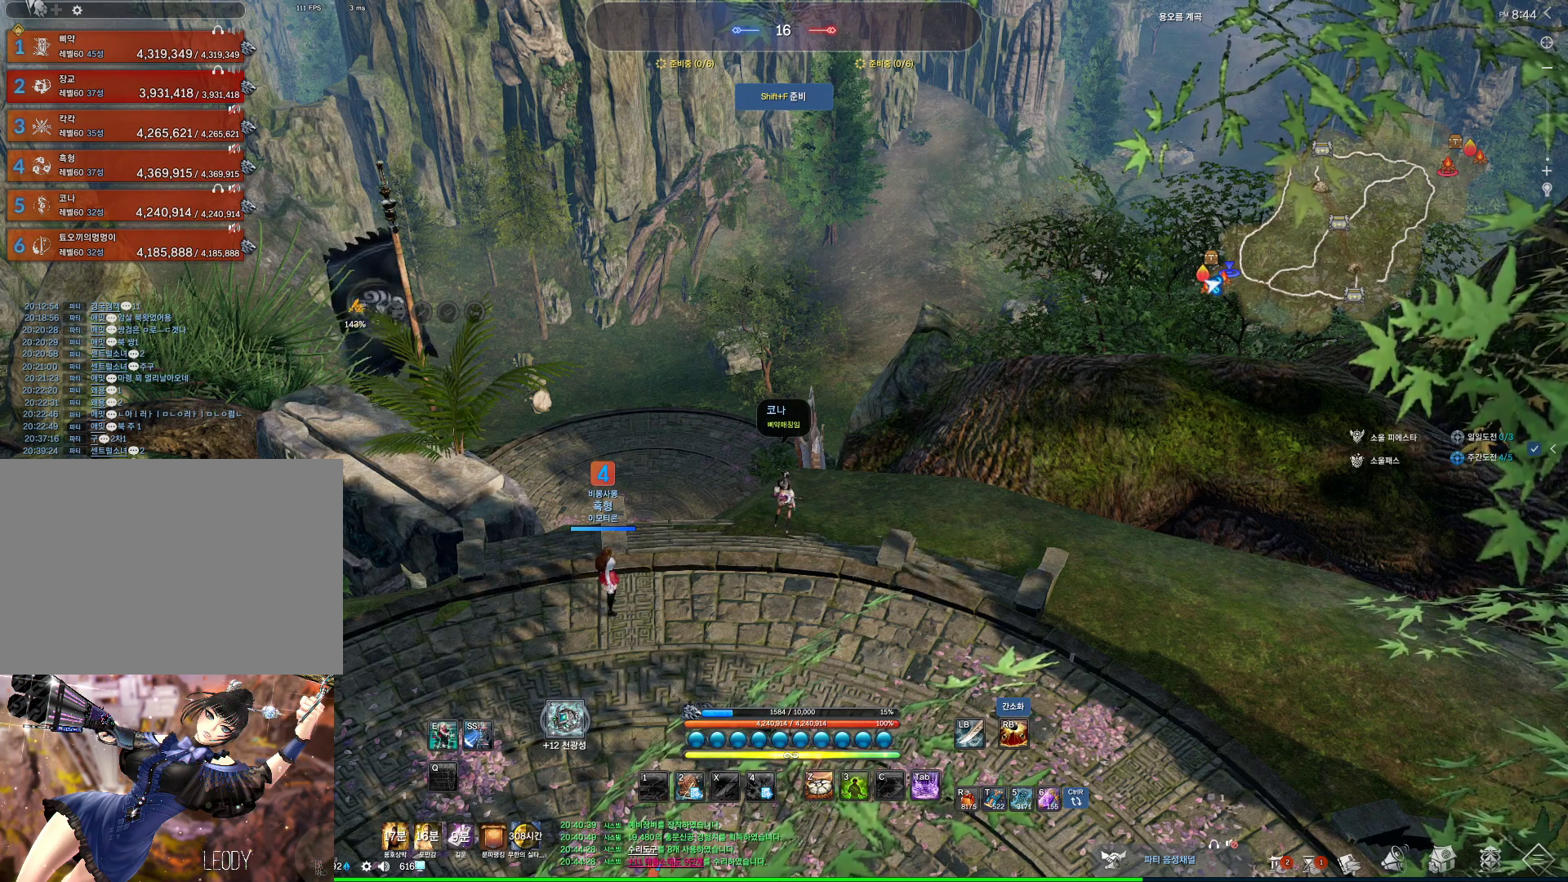
{"keys": [], "mouse": [], "events": []}
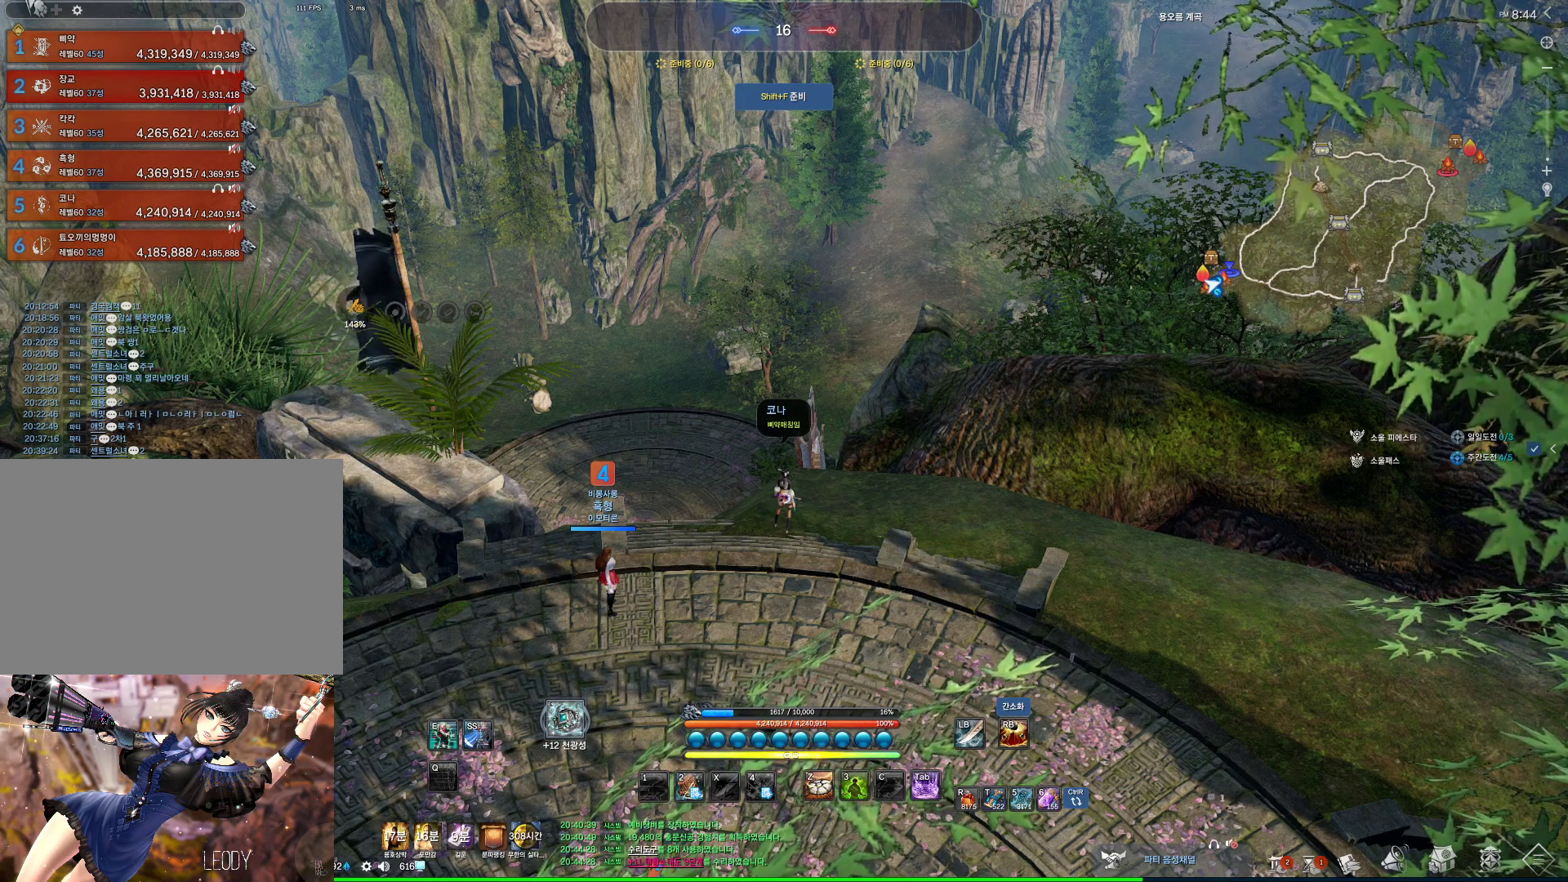
{"keys": [], "mouse": [], "events": []}
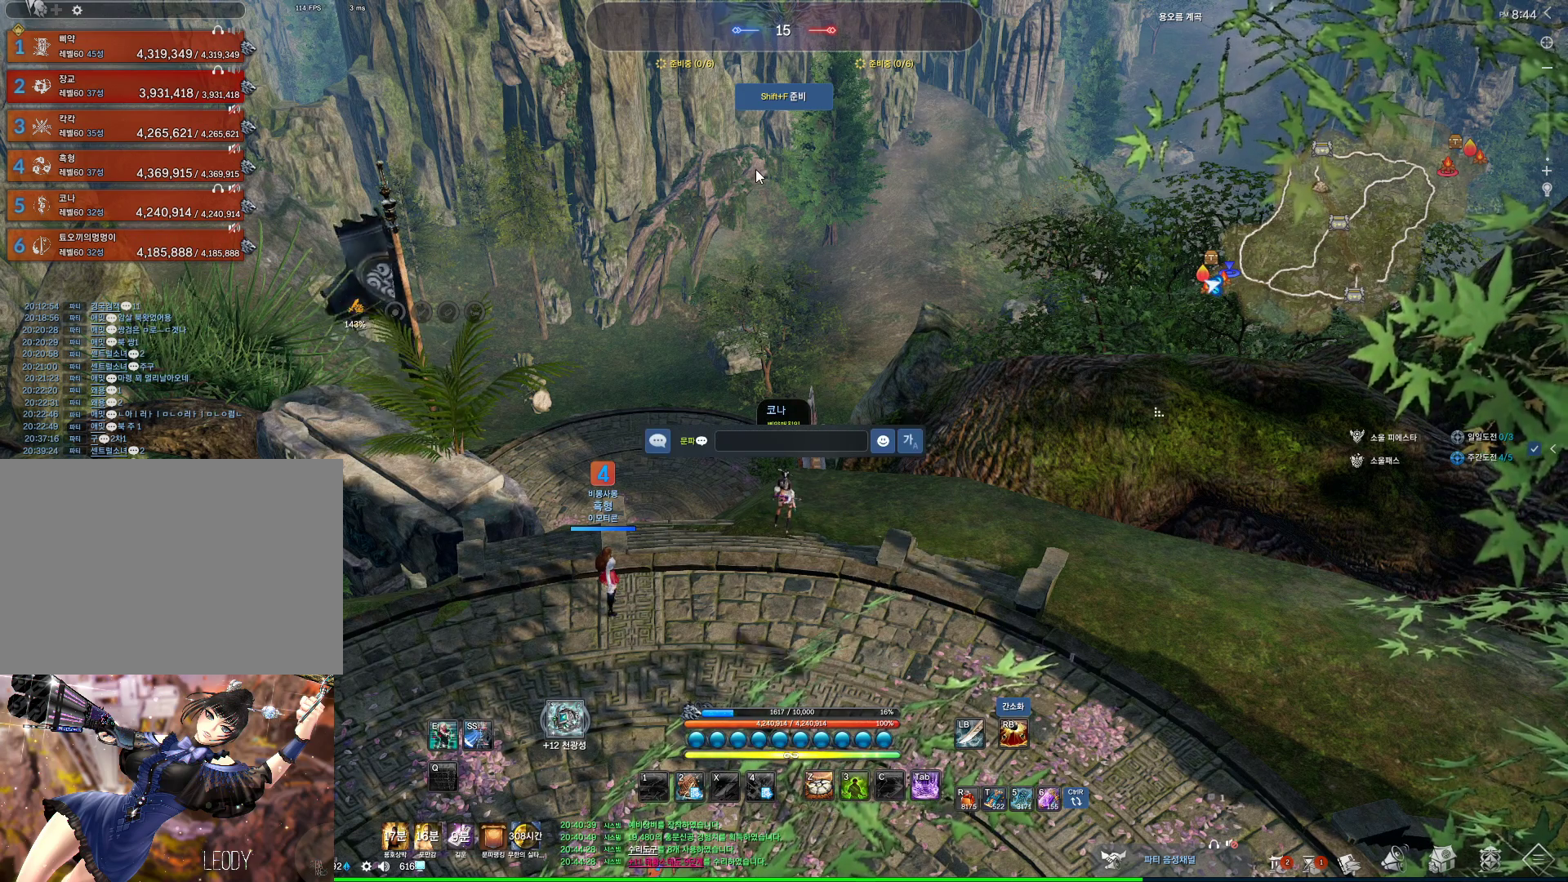
{"keys": [], "mouse": [], "events": []}
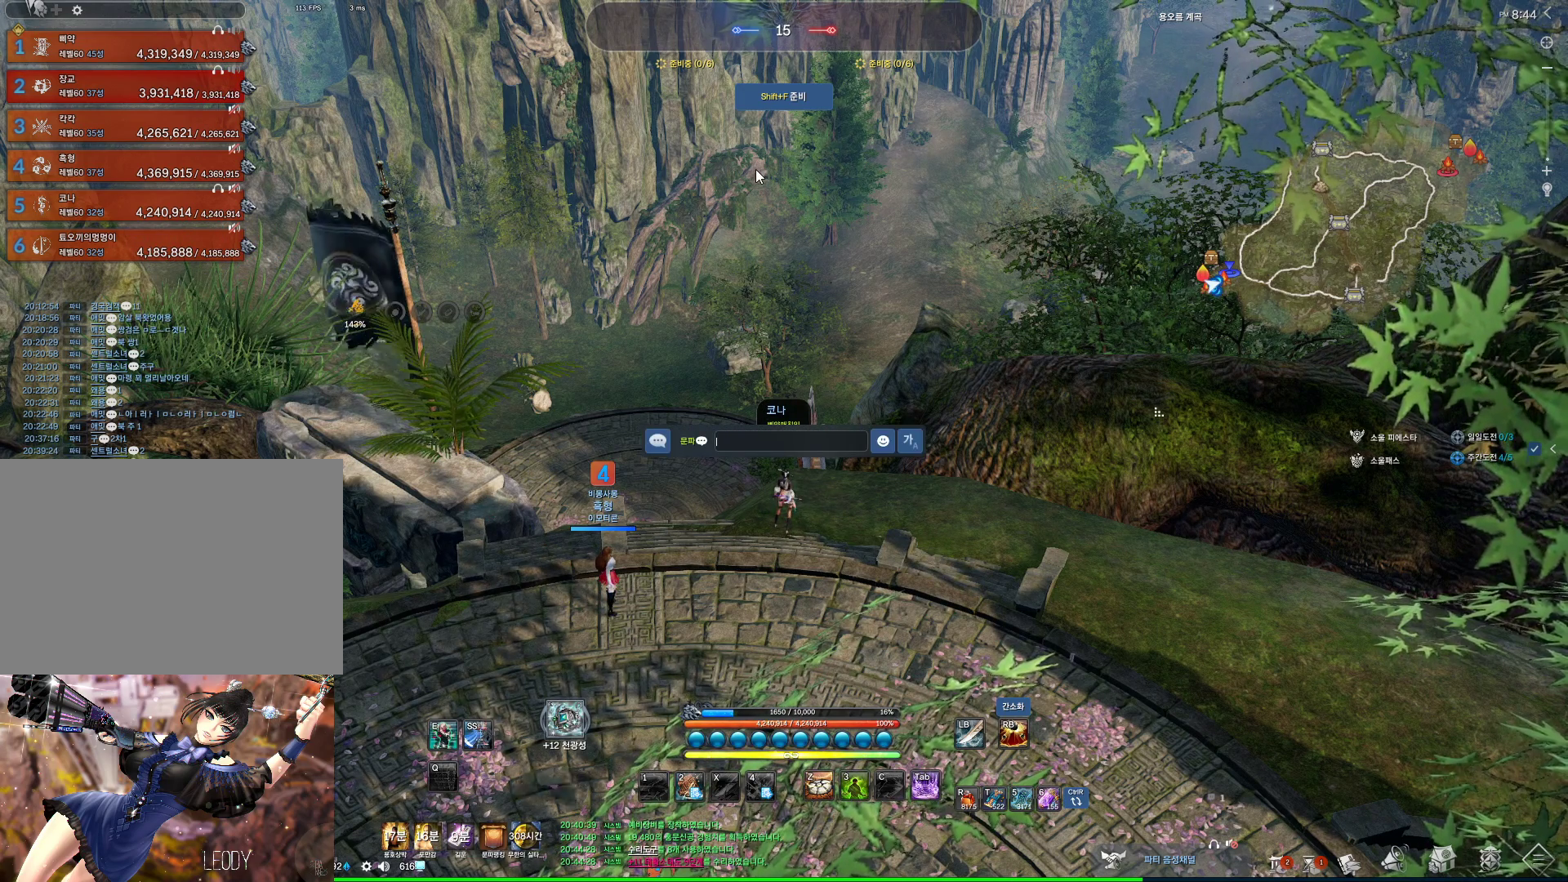
{"keys": [], "mouse": [], "events": []}
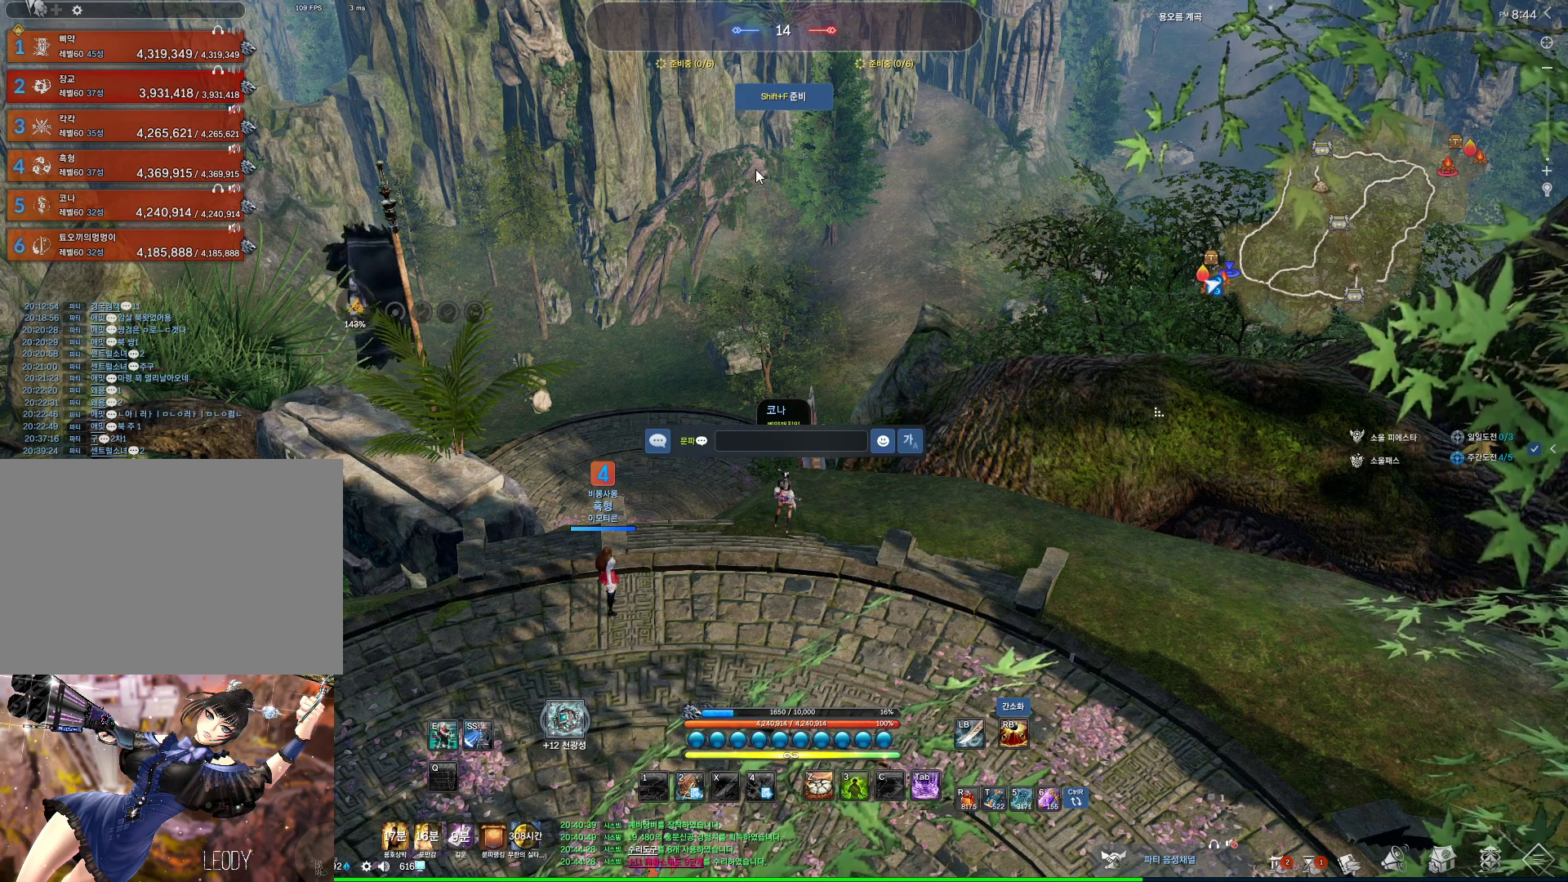
{"keys": [], "mouse": [], "events": [[133, "z", "down"], [233, "z", "up"], [400, "space", "down"], [467, "space", "up"]]}
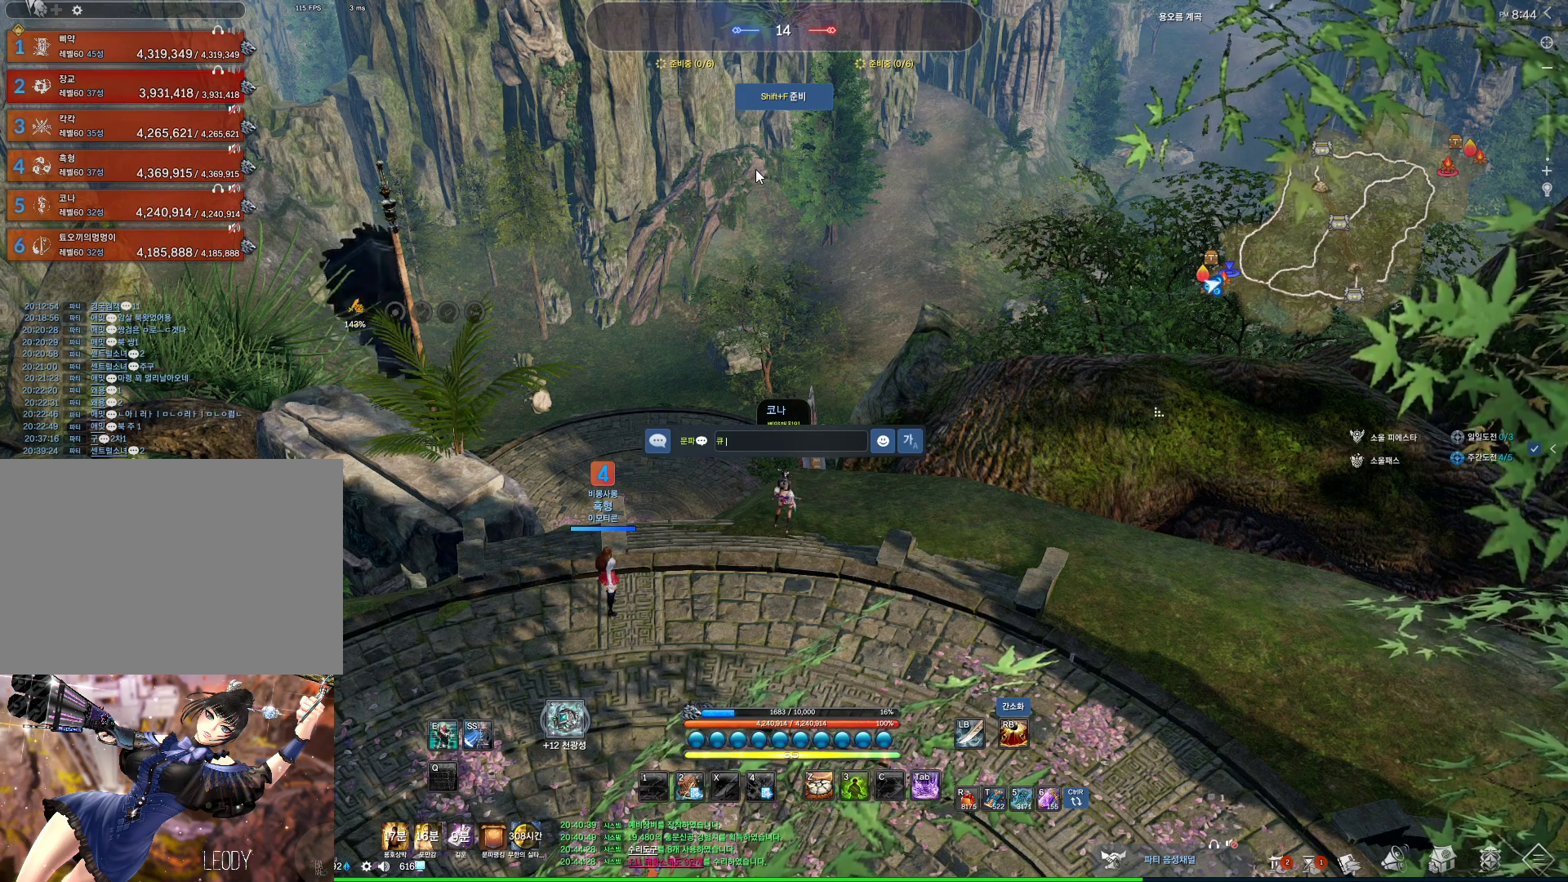
{"keys": [], "mouse": [], "events": []}
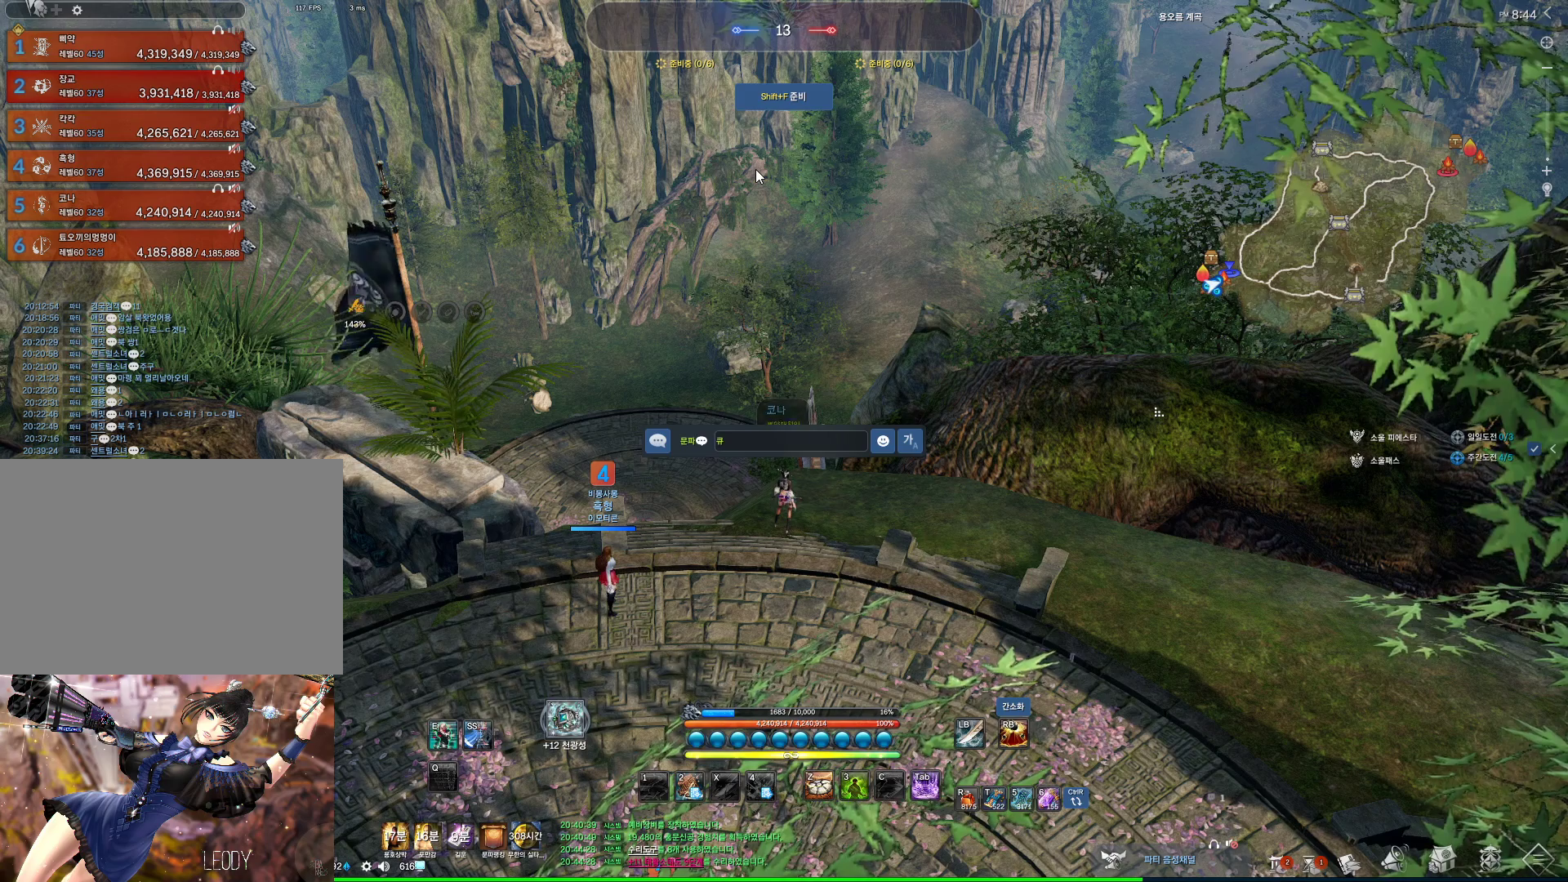
{"keys": ["w"], "mouse": [], "events": [[400, "w", "down"]]}
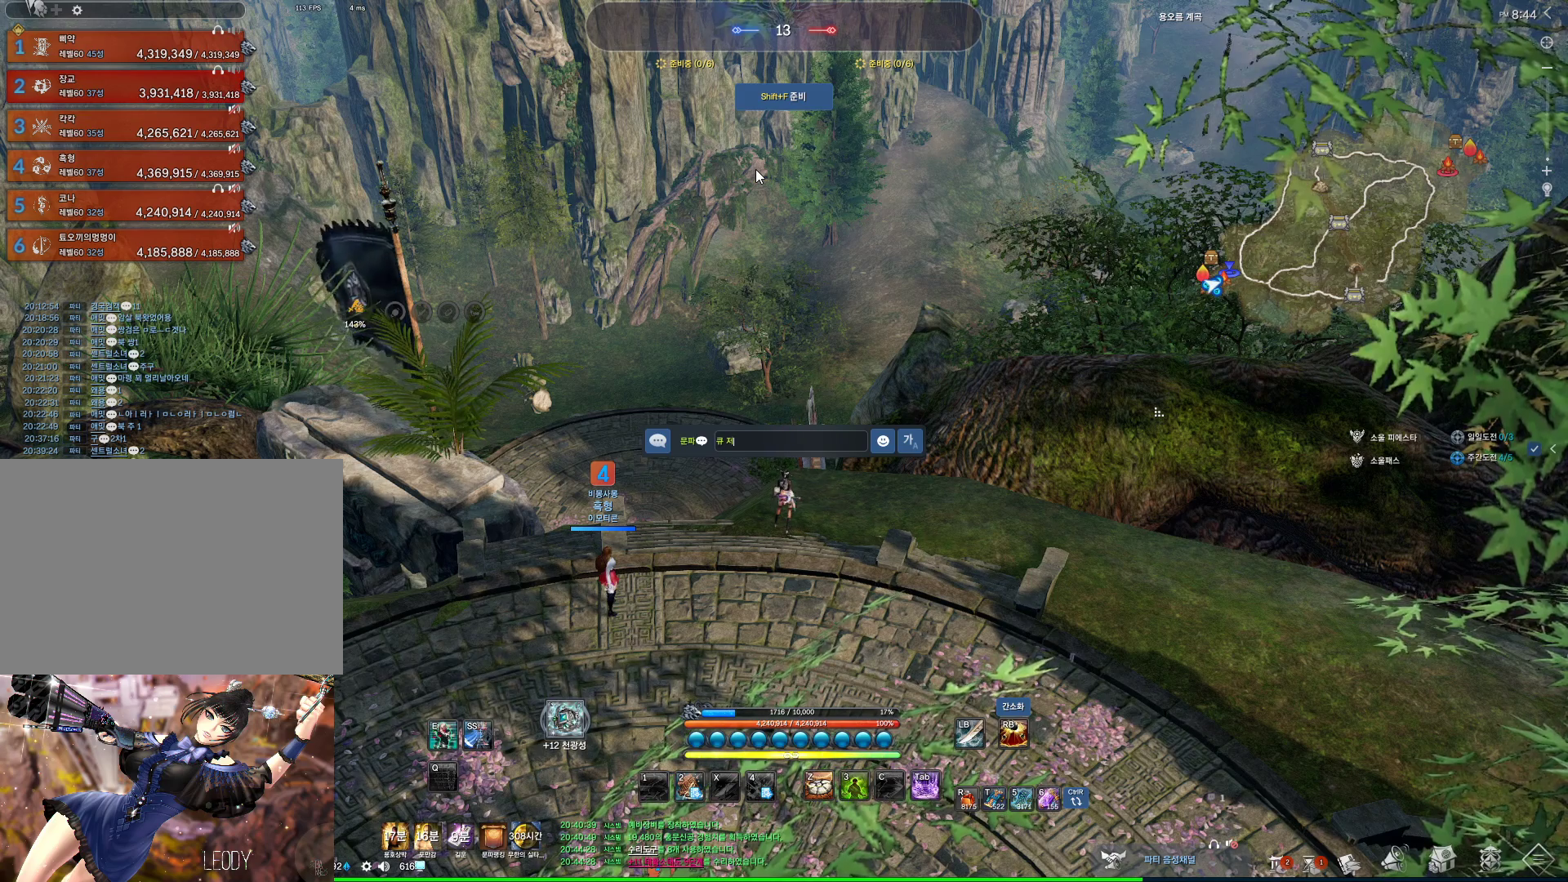
{"keys": ["q"], "mouse": [], "events": [[33, "w", "up"], [167, "space", "down"], [200, "space", "up"], [500, "q", "down"]]}
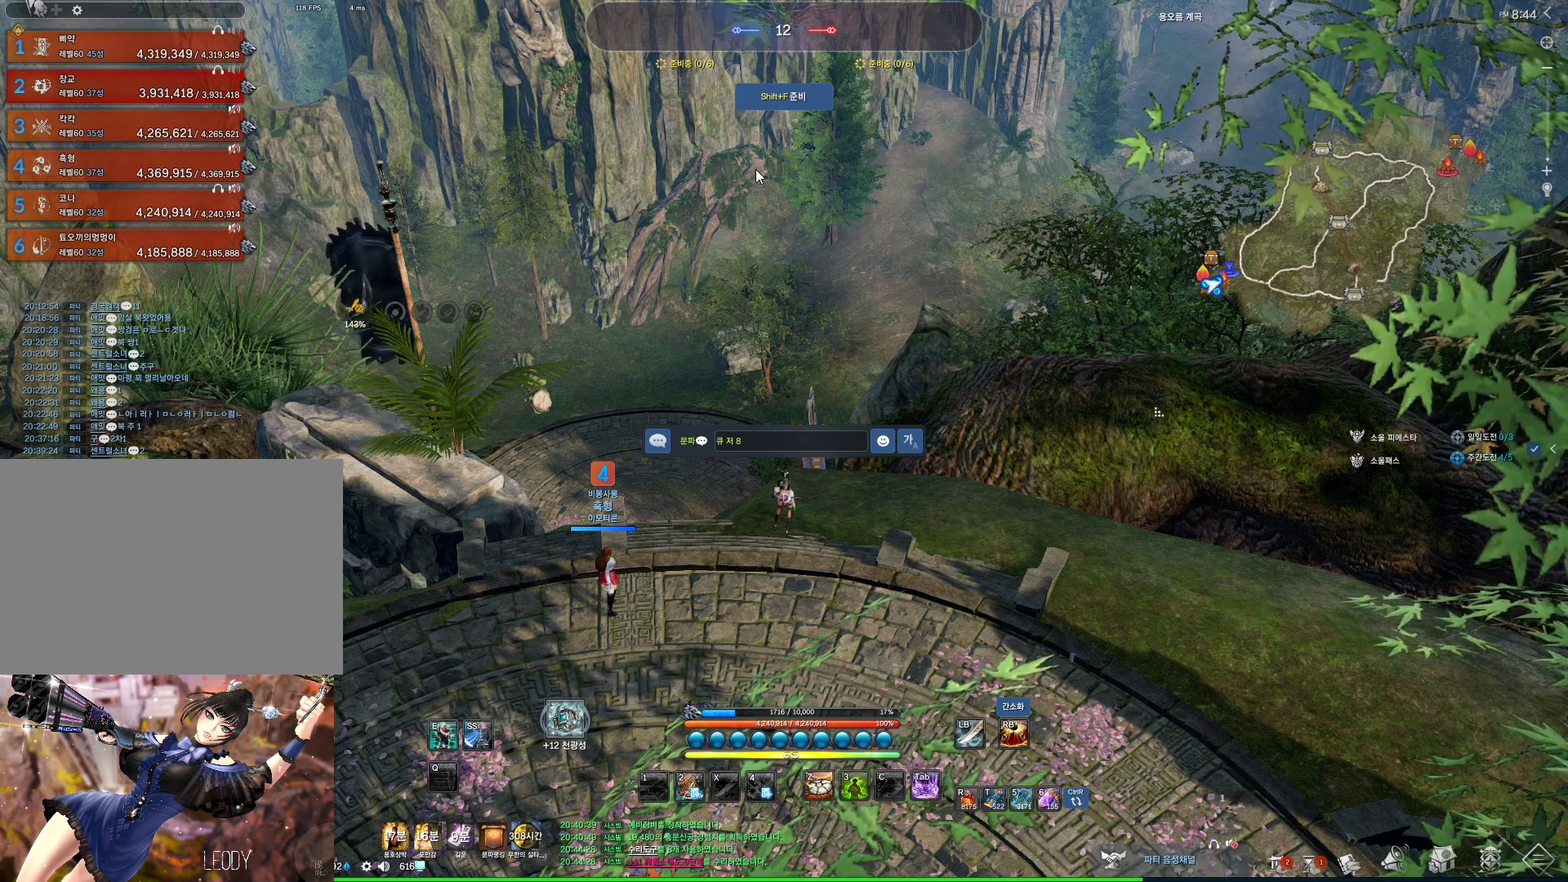
{"keys": [], "mouse": [], "events": [[67, "q", "up"], [167, "s", "down"], [267, "e", "down"], [300, "s", "up"], [367, "e", "up"], [400, "f", "down"], [500, "f", "up"]]}
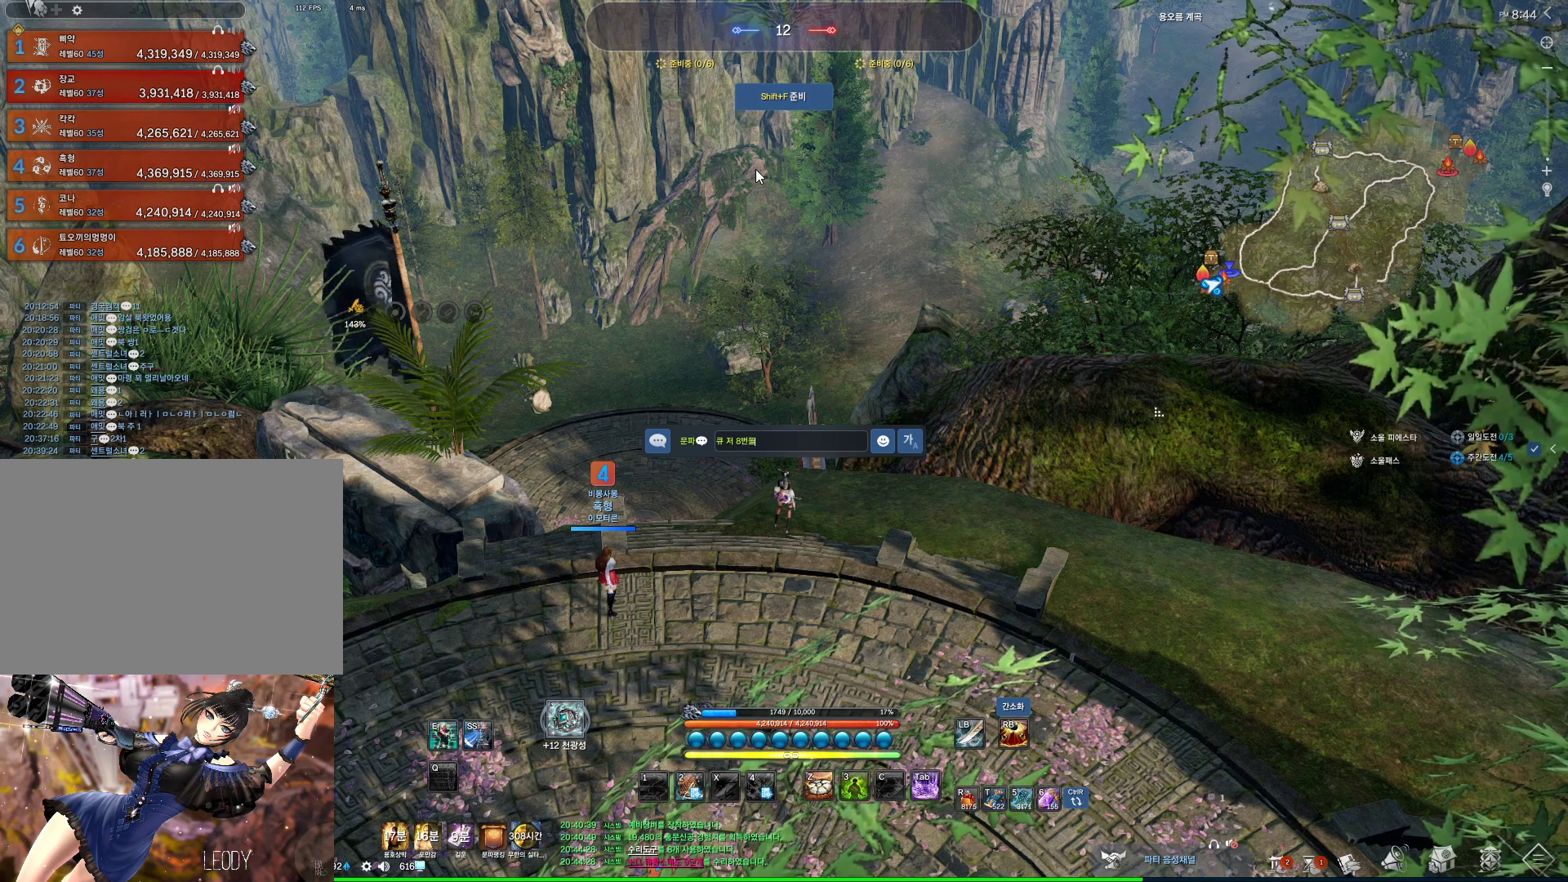
{"keys": [], "mouse": [], "events": [[67, "f", "down"], [133, "f", "up"], [233, "a", "down"], [267, "a", "up"]]}